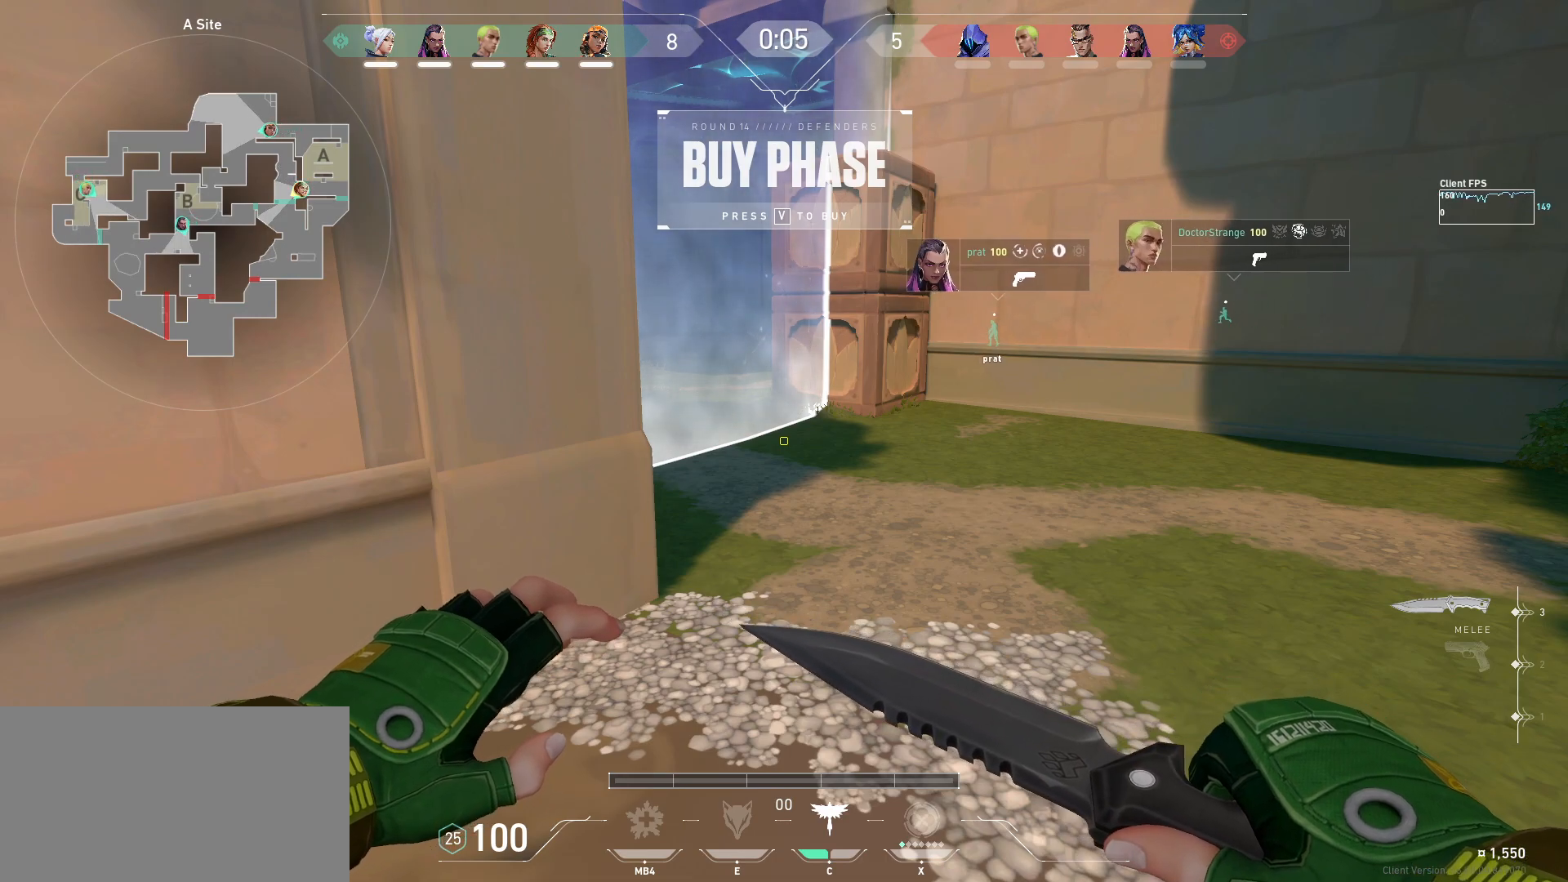
Gameplay with keyboard and mouse; each line is a JSON object with the keys and mouse buttons held at the frame after it. "events" lists presses ("down") and releases ("up") of "a", "ctrl", "d", "e", "q", "s", "shift", "space", "w", "mouse_left", "mouse_wheel", "mouse_right", "mouse_mb4" and "mouse_mb5" between this image and that frame as [ms after this image, input, new state], when the widget could be followed in between. "mouse_left", "mouse_wheel", "mouse_right", "mouse_mb4", "mouse_mb5" = the "left", "wheel", "right", "mb4", "mb5" buttons of the "mouse" list. No other keys are recorded. "wheel" means that the mouse wheel is clicked or scrolled. Mouse movement is not recorded.
{"keys": [], "mouse": [], "events": []}
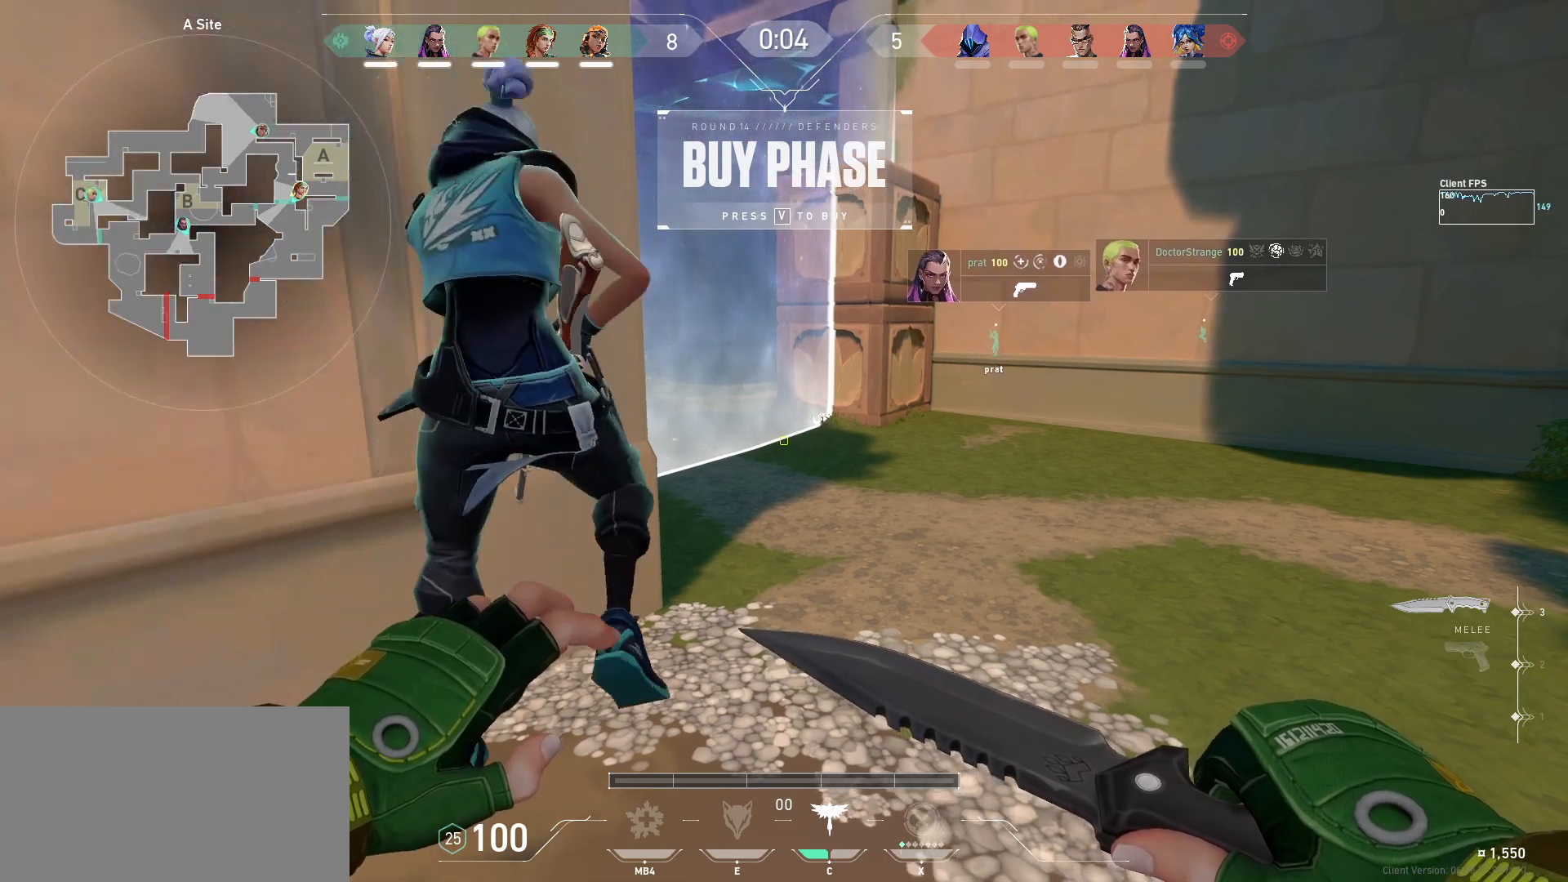
{"keys": [], "mouse": [], "events": []}
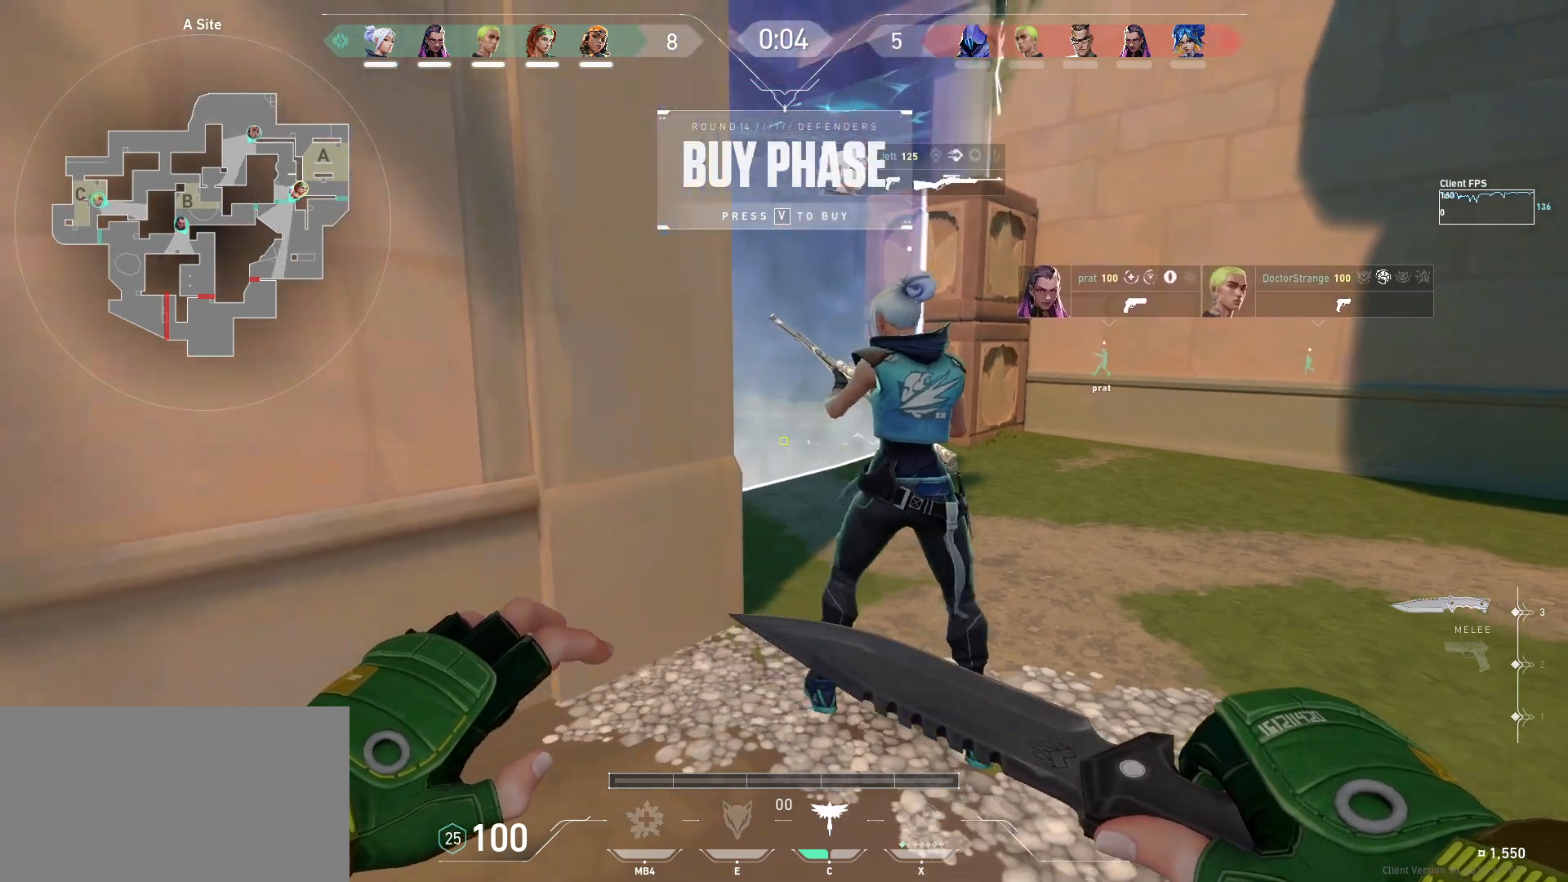
{"keys": ["d"], "mouse": [], "events": [[17, "w", "down"], [367, "d", "down"], [400, "w", "up"]]}
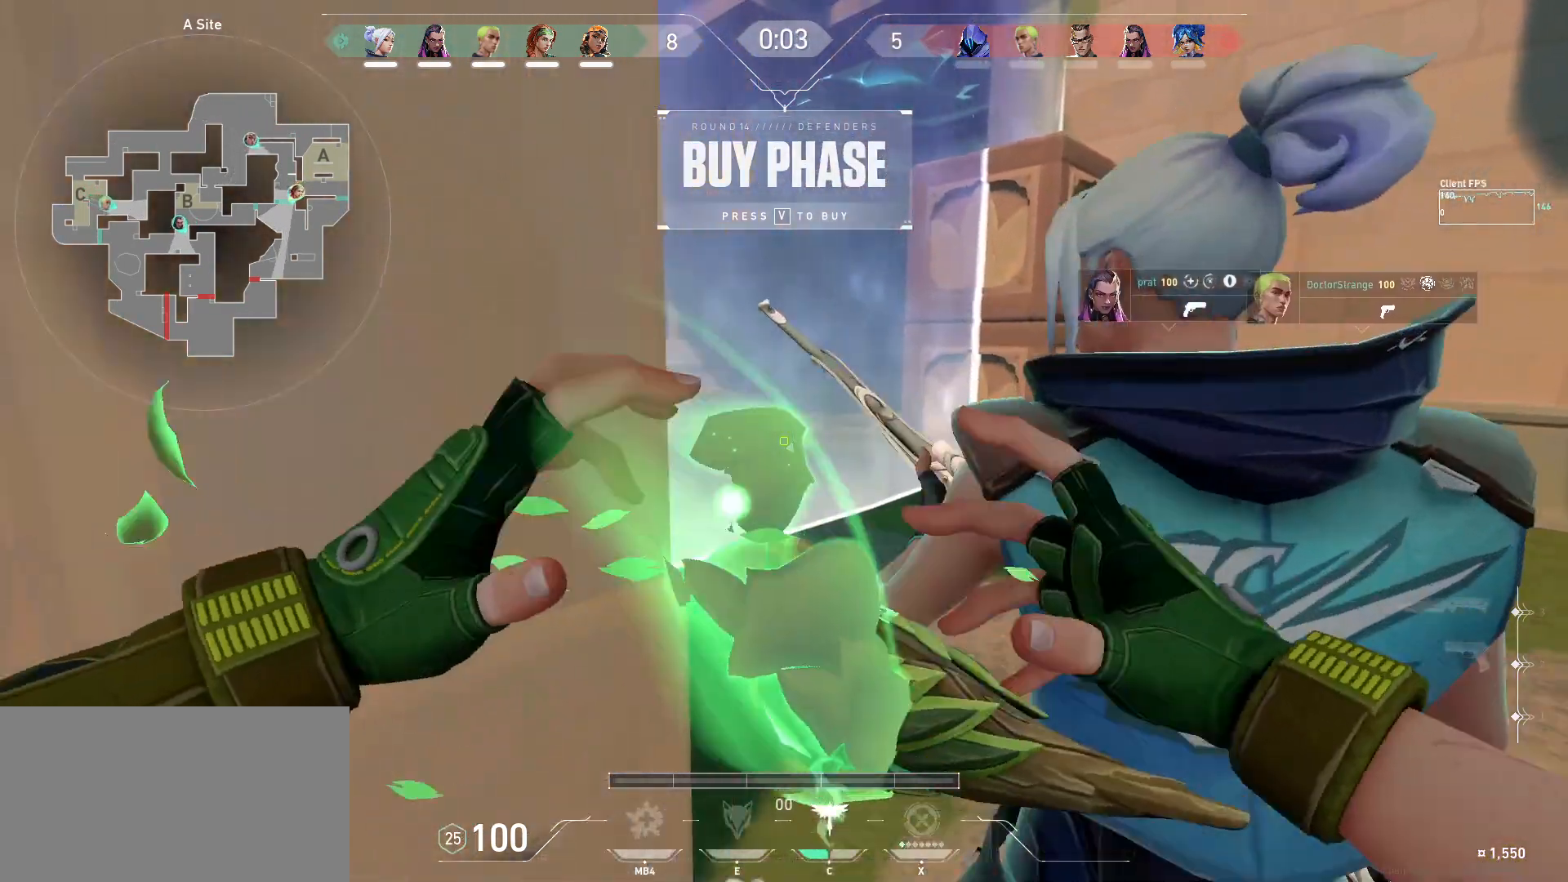
{"keys": [], "mouse": [], "events": [[433, "d", "up"]]}
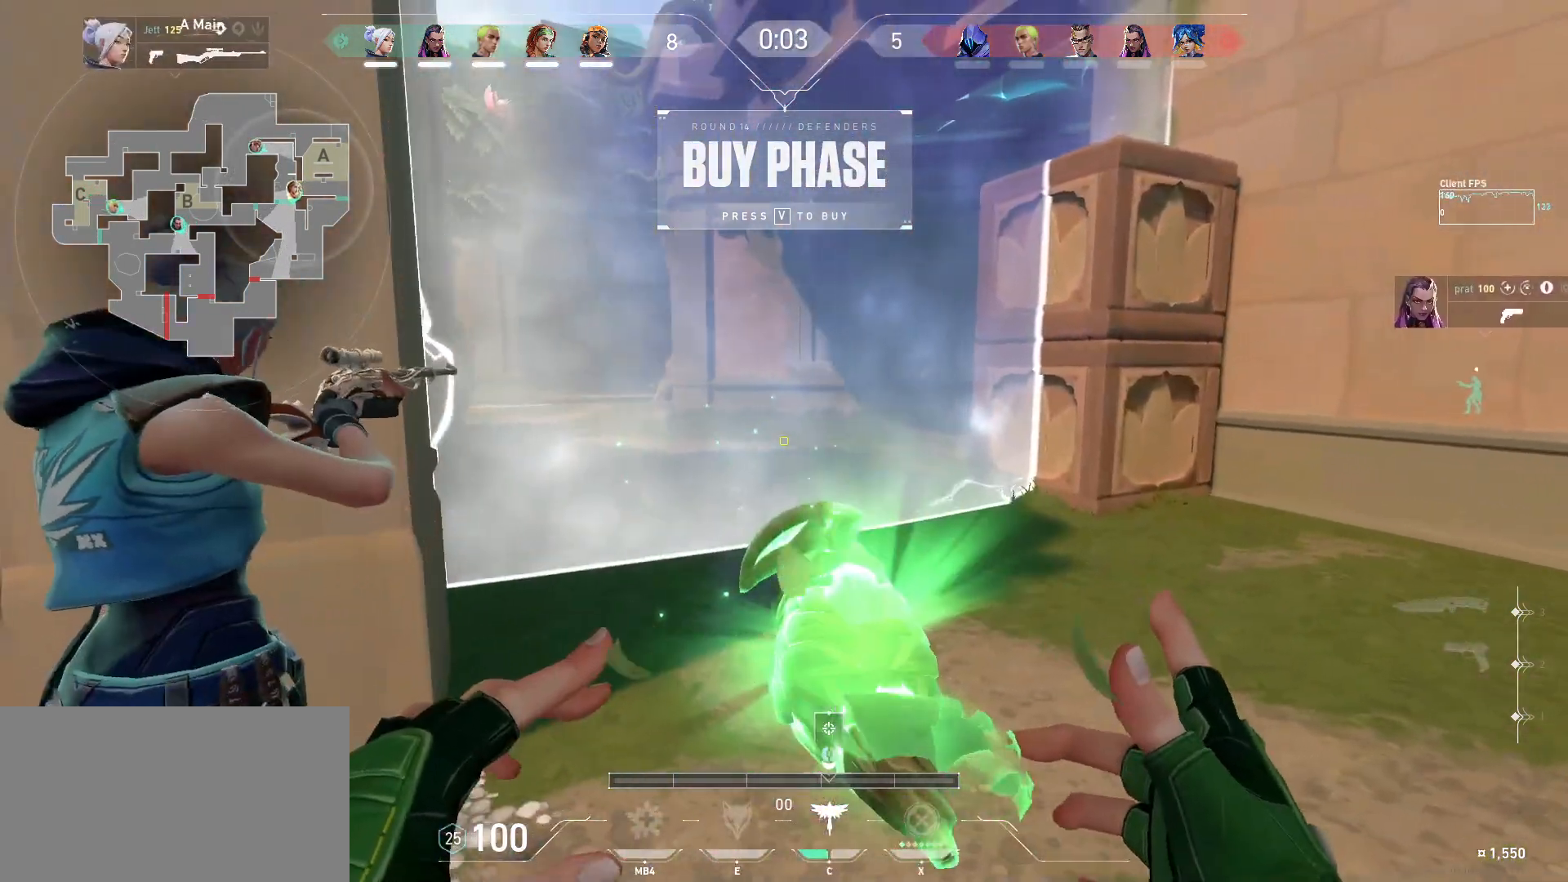
{"keys": ["d"], "mouse": [], "events": [[433, "d", "down"]]}
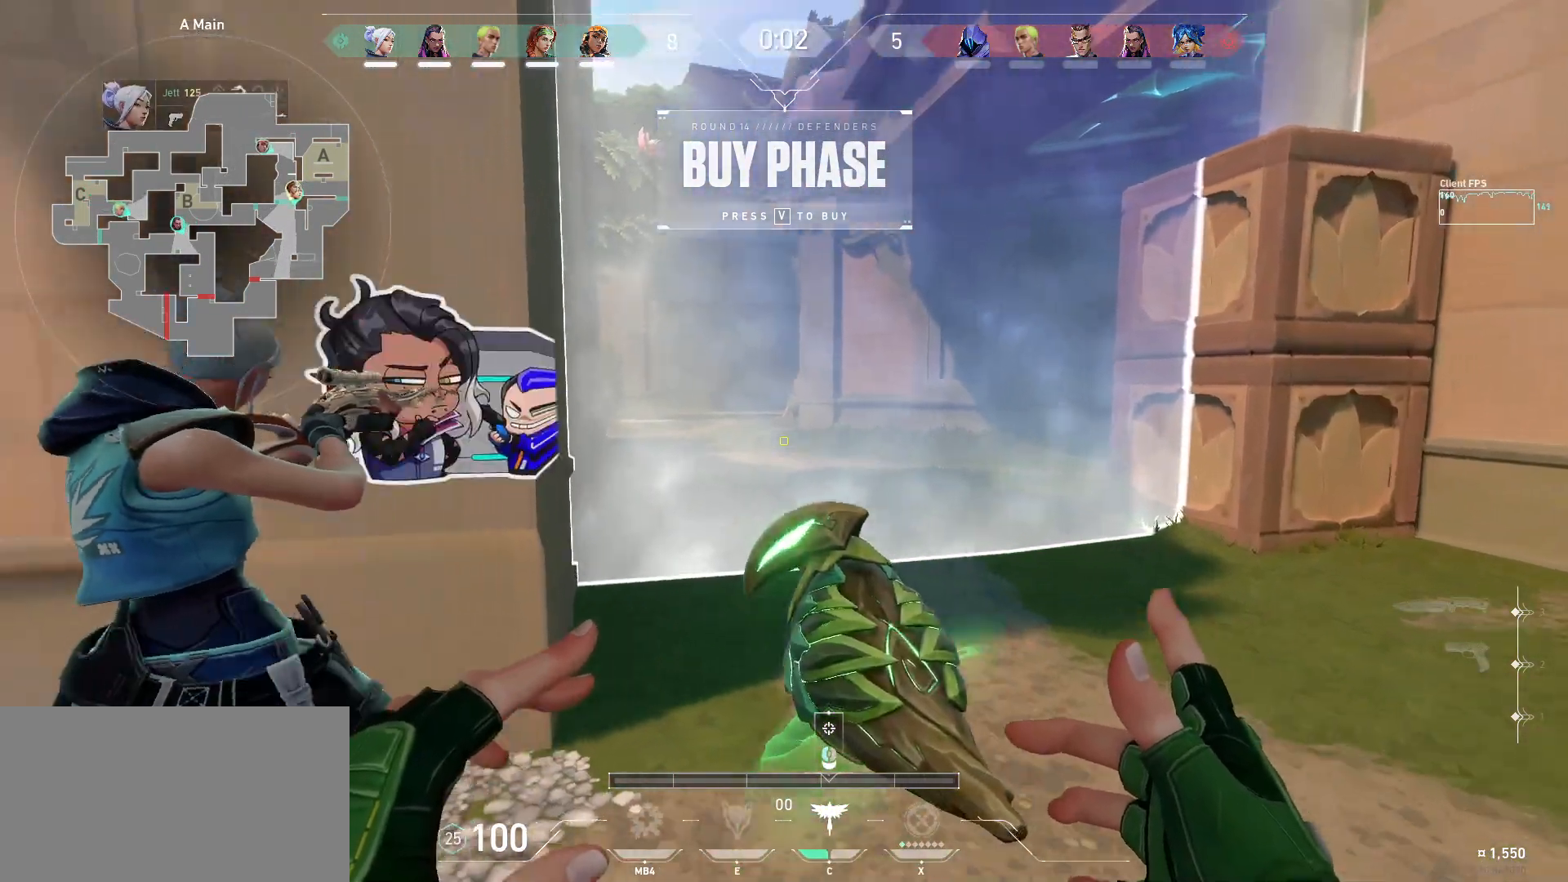
{"keys": ["d"], "mouse": [], "events": [[67, "d", "up"], [333, "d", "down"], [350, "s", "down"], [450, "s", "up"]]}
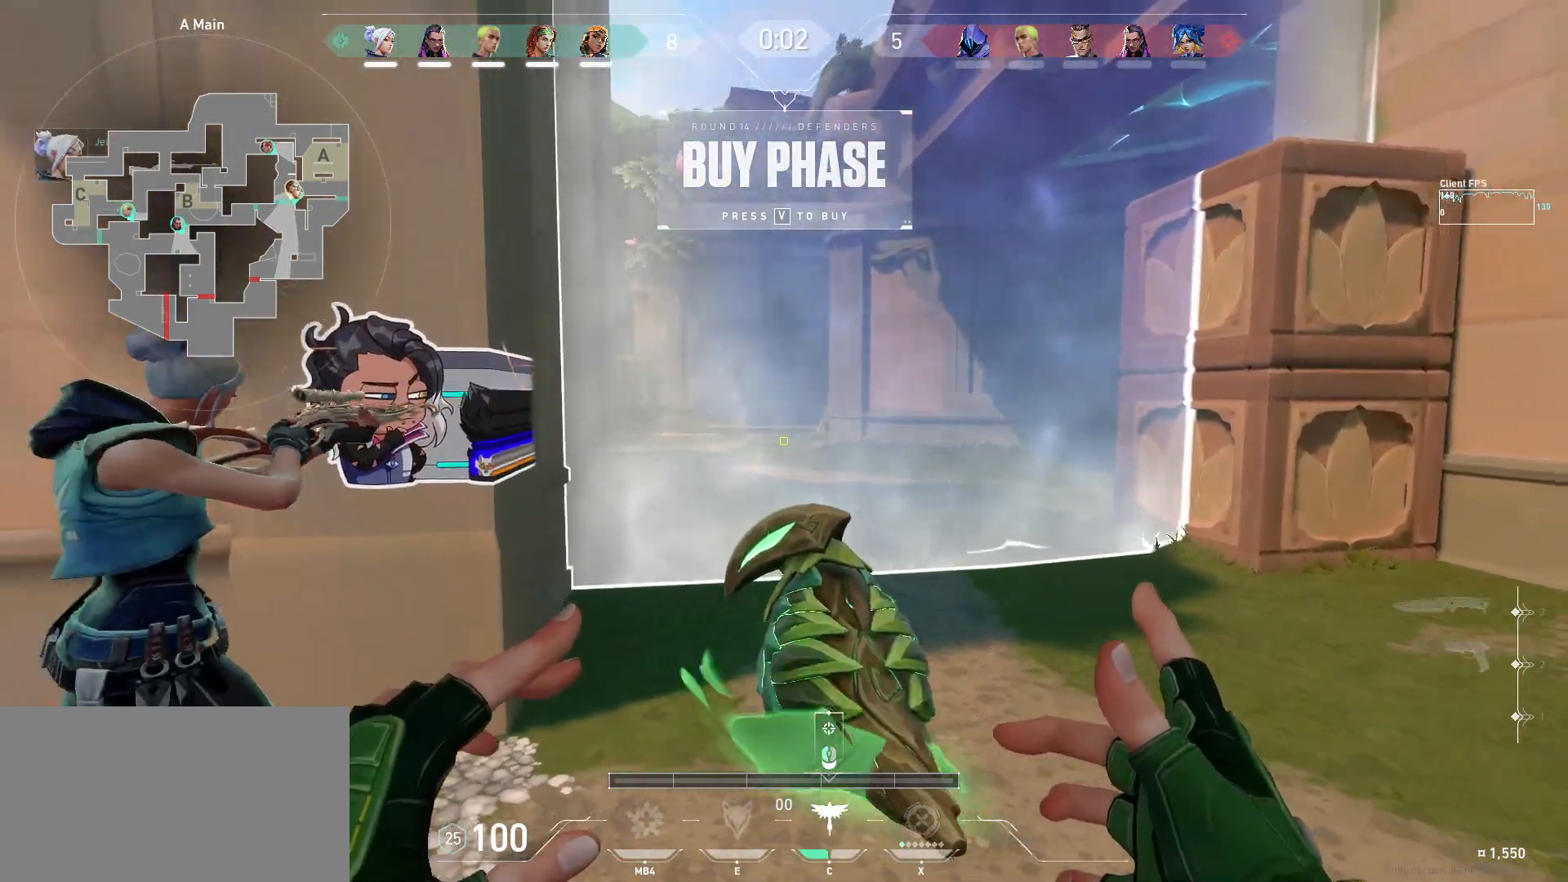
{"keys": ["d"], "mouse": [], "events": [[117, "w", "down"], [283, "w", "up"]]}
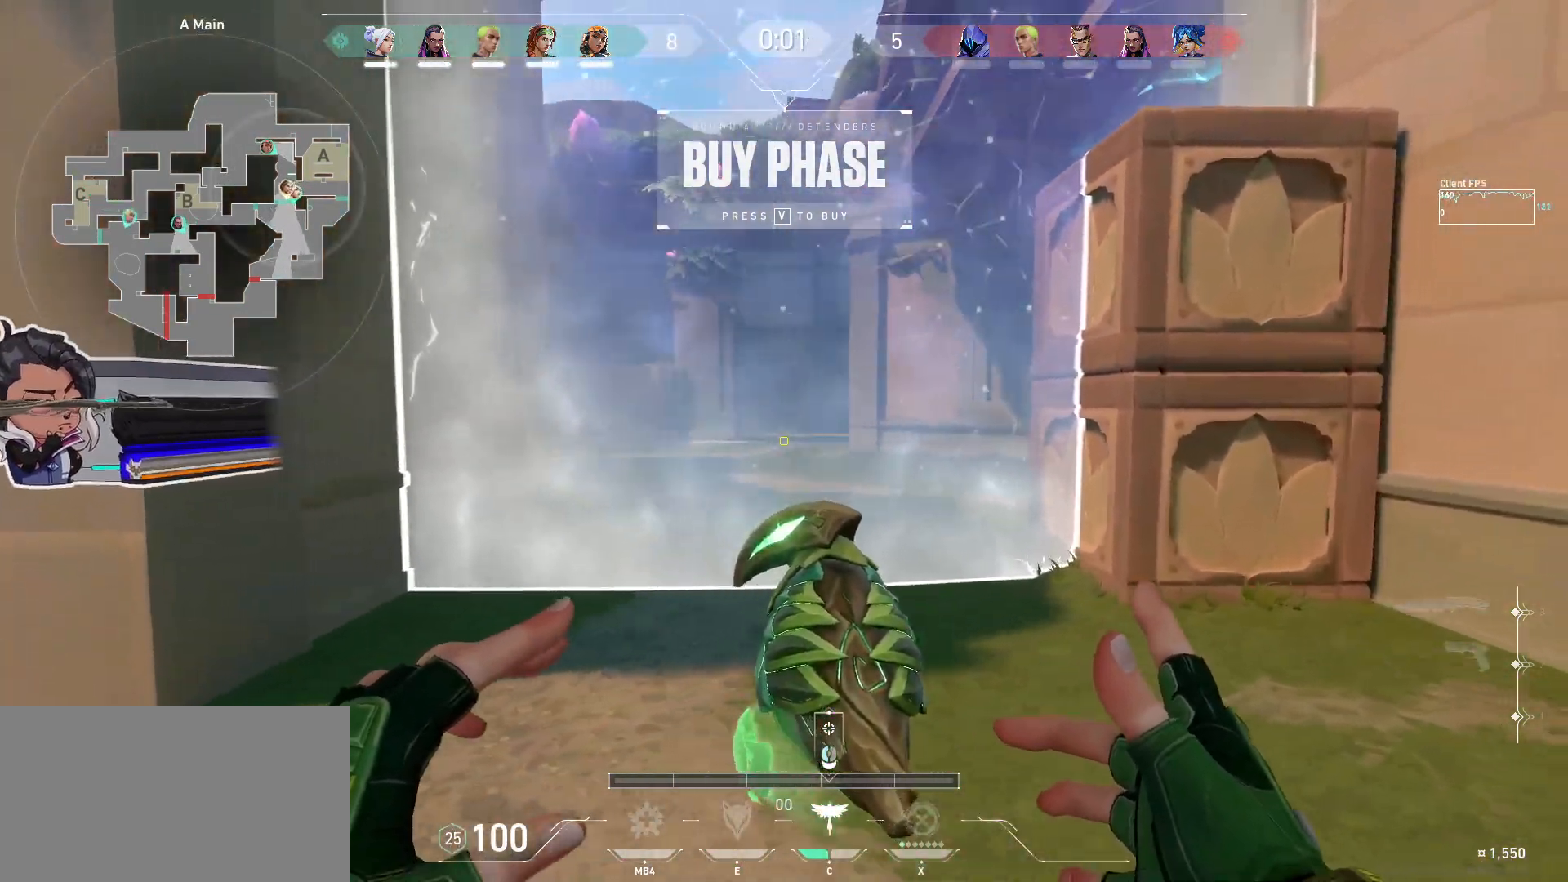
{"keys": ["w"], "mouse": [], "events": [[133, "w", "down"], [367, "d", "up"]]}
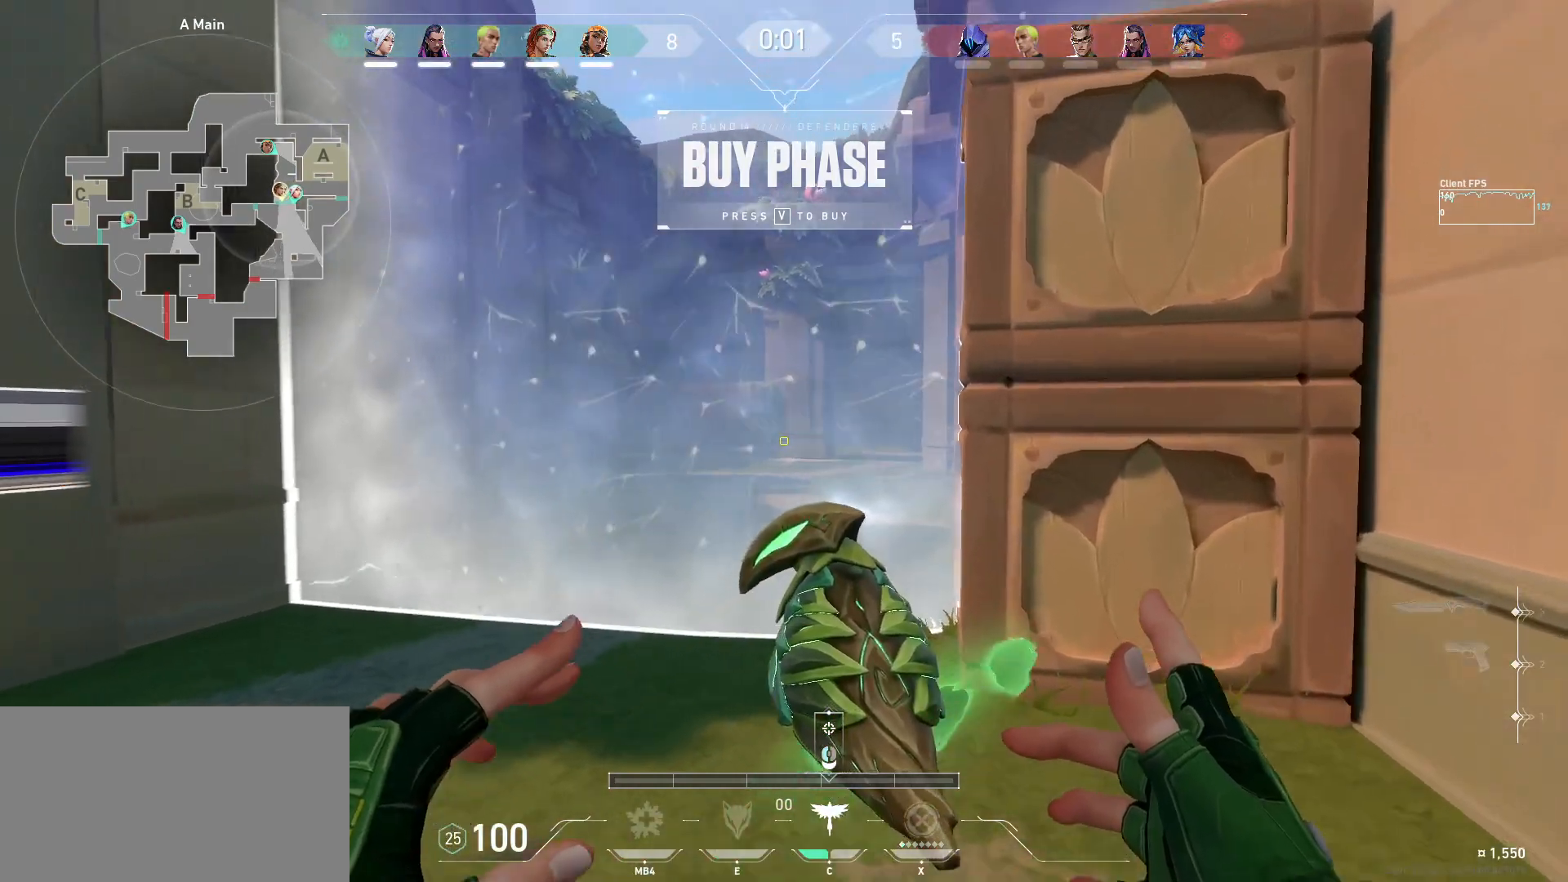
{"keys": ["a"], "mouse": [], "events": [[133, "w", "up"], [350, "a", "down"]]}
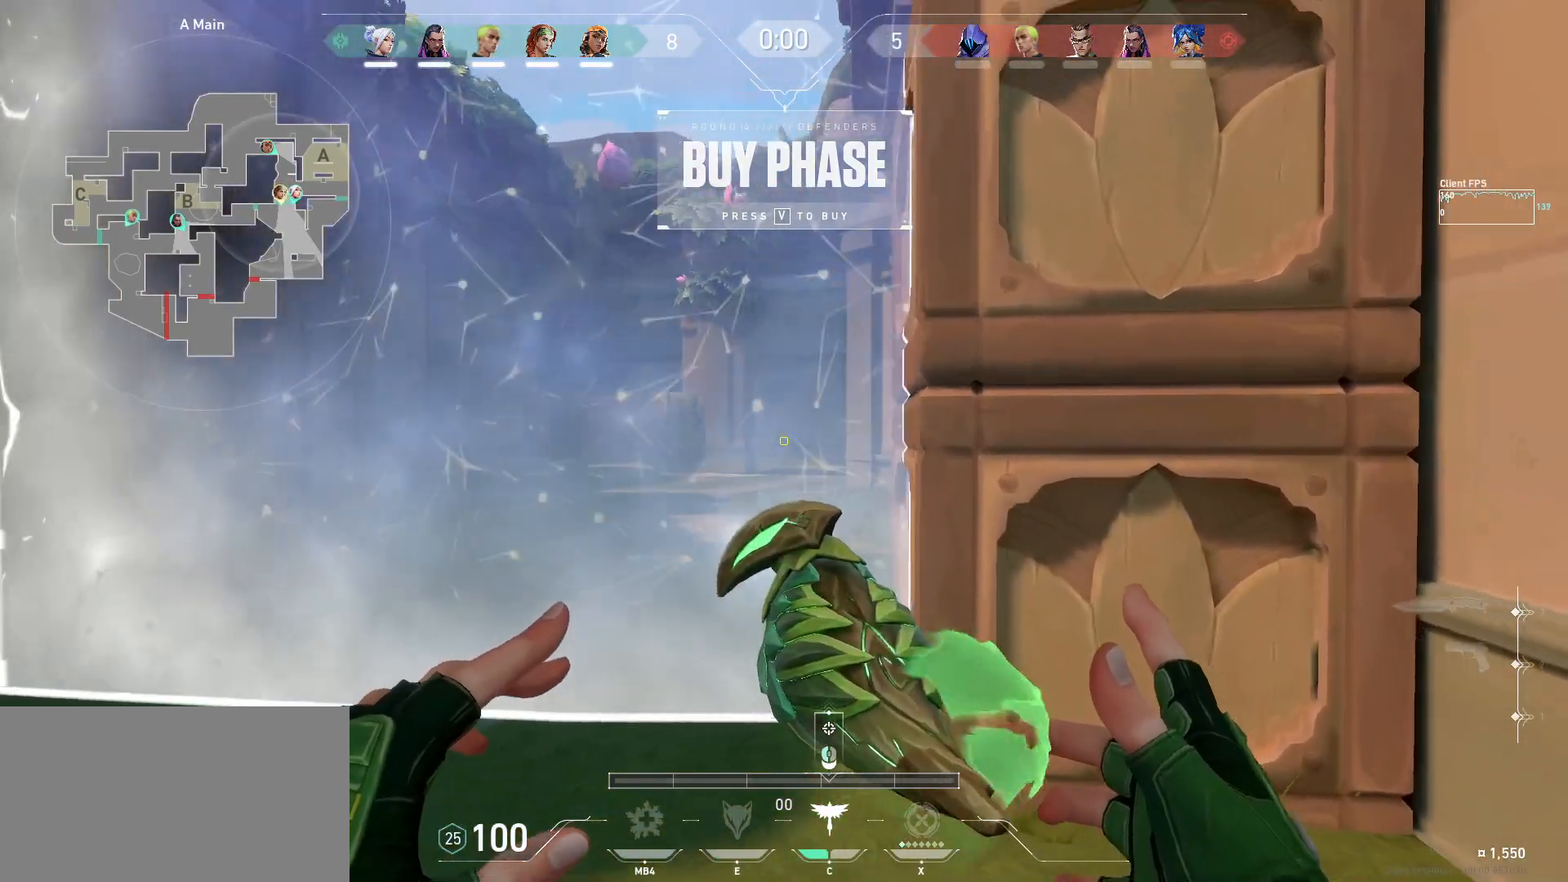
{"keys": ["w"], "mouse": [], "events": [[167, "a", "up"], [467, "w", "down"]]}
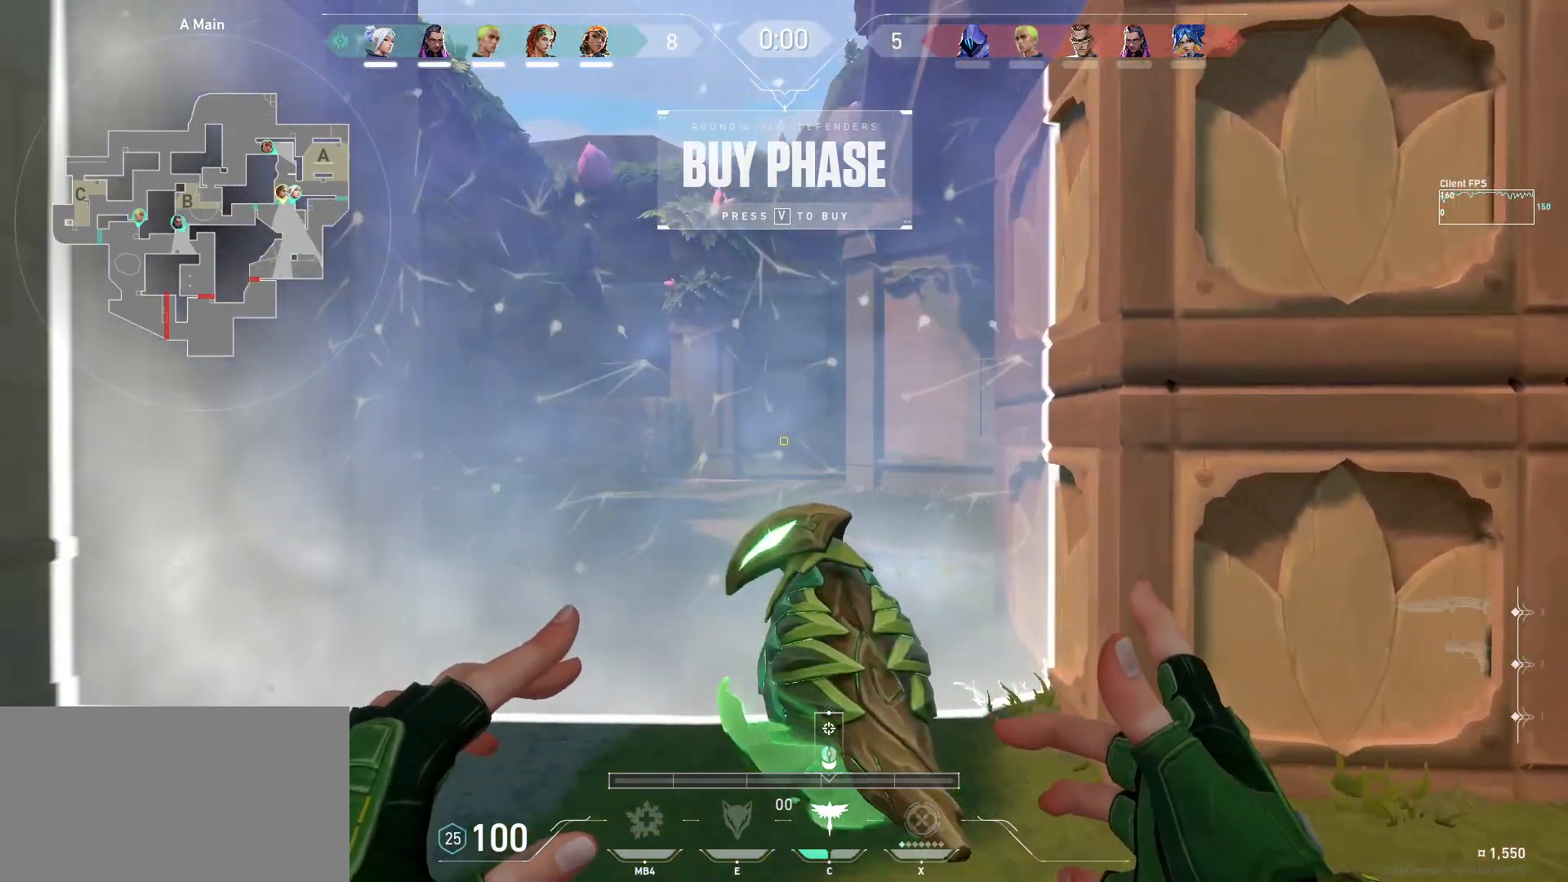
{"keys": ["d", "s"], "mouse": ["left"], "events": [[200, "d", "down"], [200, "mouse_left", "down"], [233, "w", "up"], [383, "s", "down"]]}
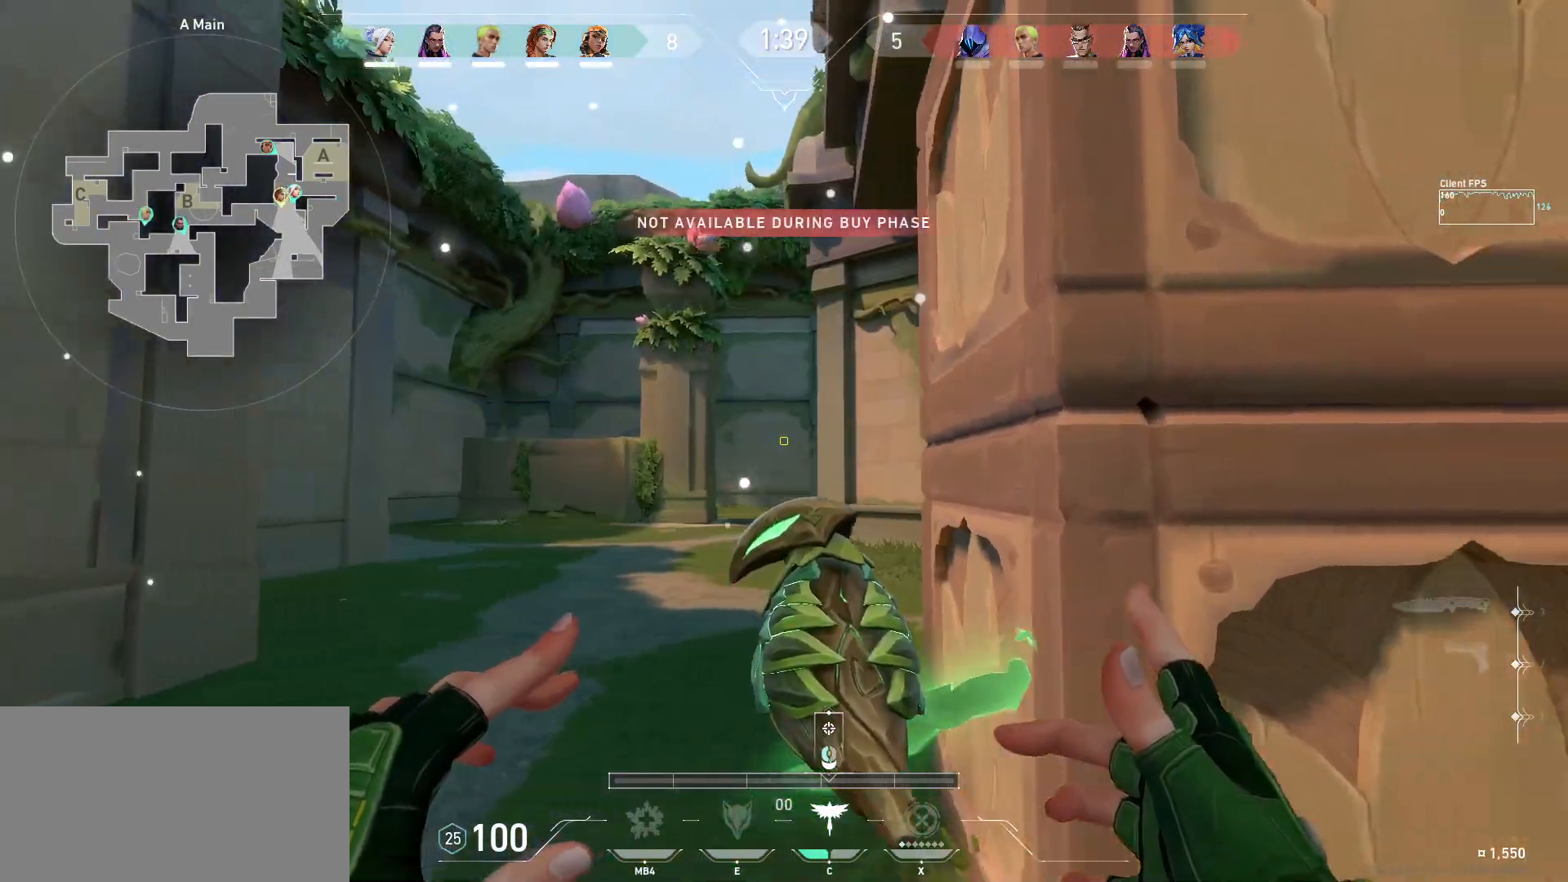
{"keys": ["d"], "mouse": ["left"], "events": [[83, "d", "up"], [100, "mouse_left", "up"], [133, "s", "up"], [150, "a", "down"], [200, "mouse_left", "down"], [250, "s", "down"], [283, "a", "up"], [300, "a", "down"], [333, "s", "up"], [483, "a", "up"], [483, "d", "down"]]}
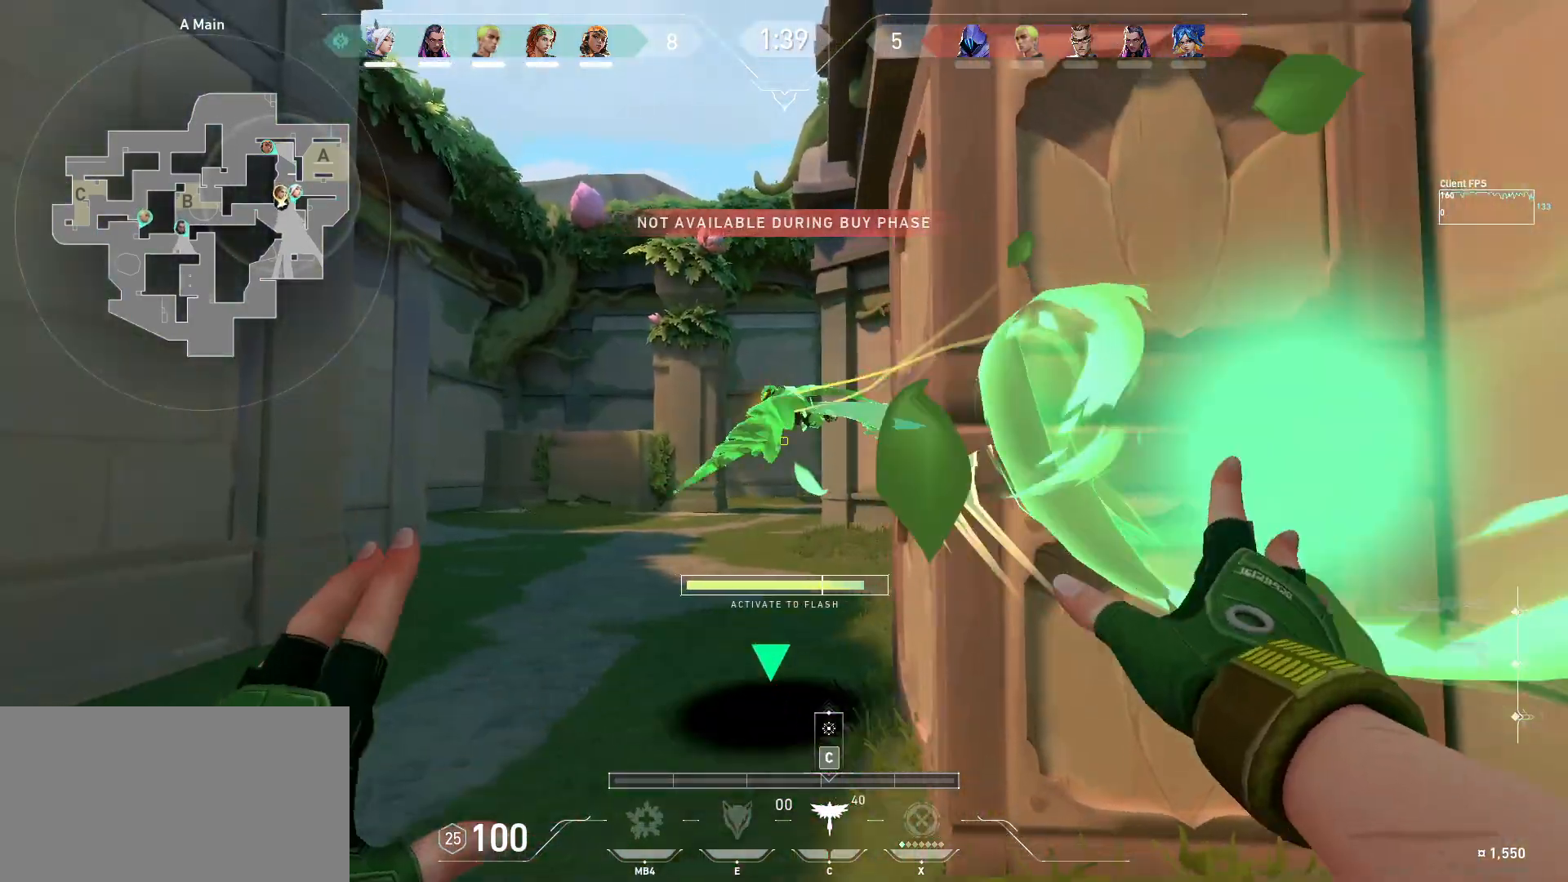
{"keys": ["d"], "mouse": ["left"], "events": [[83, "s", "down"], [250, "s", "up"]]}
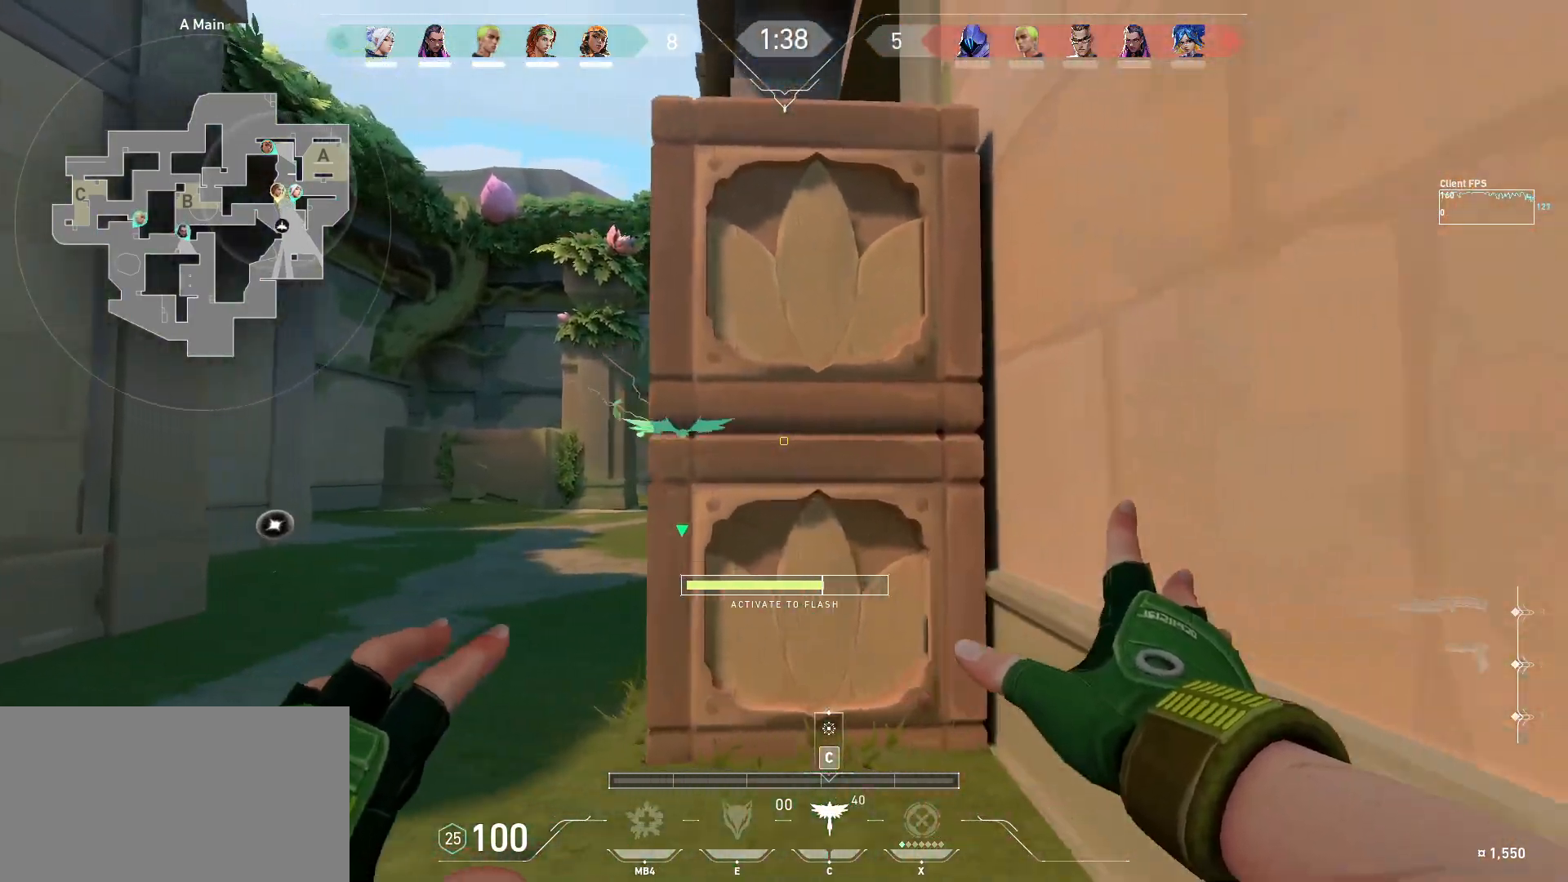
{"keys": ["d", "s"], "mouse": ["left"], "events": [[33, "d", "up"], [50, "s", "down"], [100, "a", "down"], [333, "a", "up"], [417, "d", "down"]]}
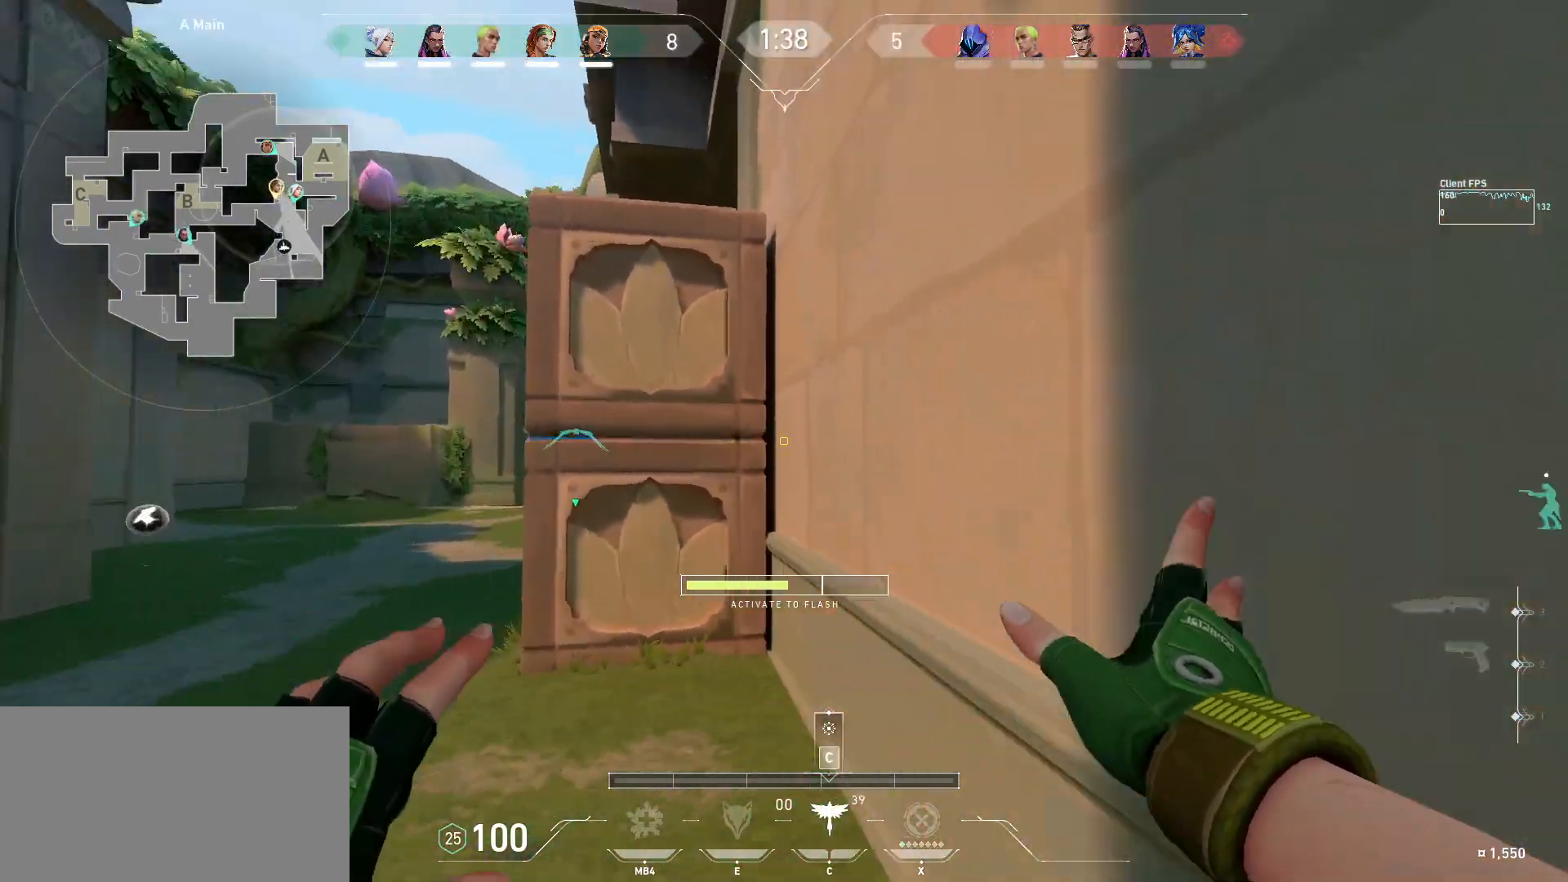
{"keys": ["d", "s"], "mouse": [], "events": [[117, "mouse_left", "up"]]}
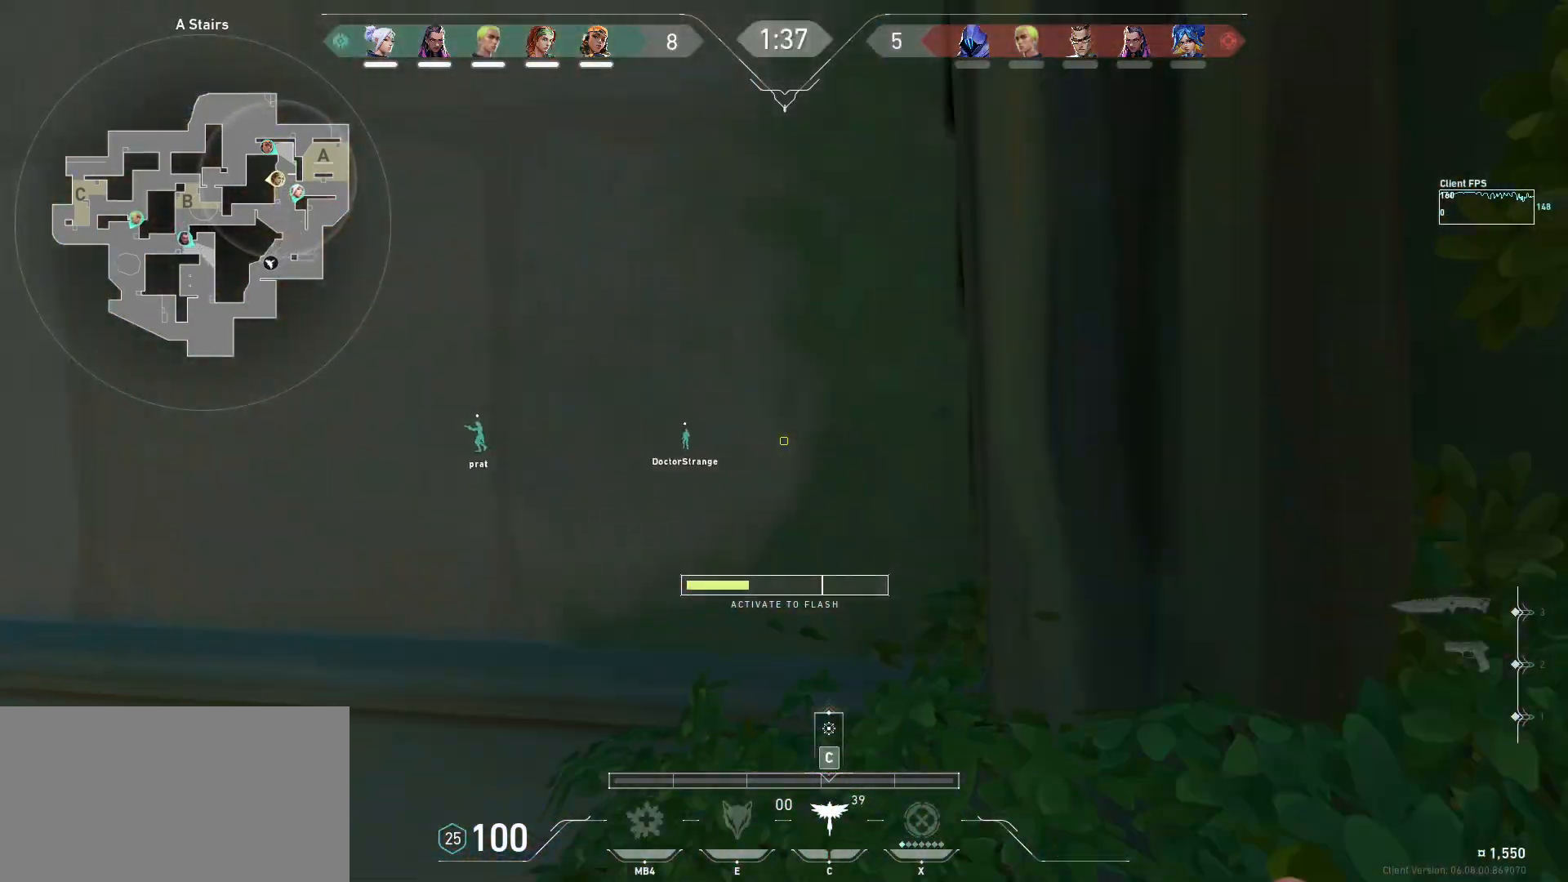
{"keys": ["d"], "mouse": [], "events": [[100, "s", "up"]]}
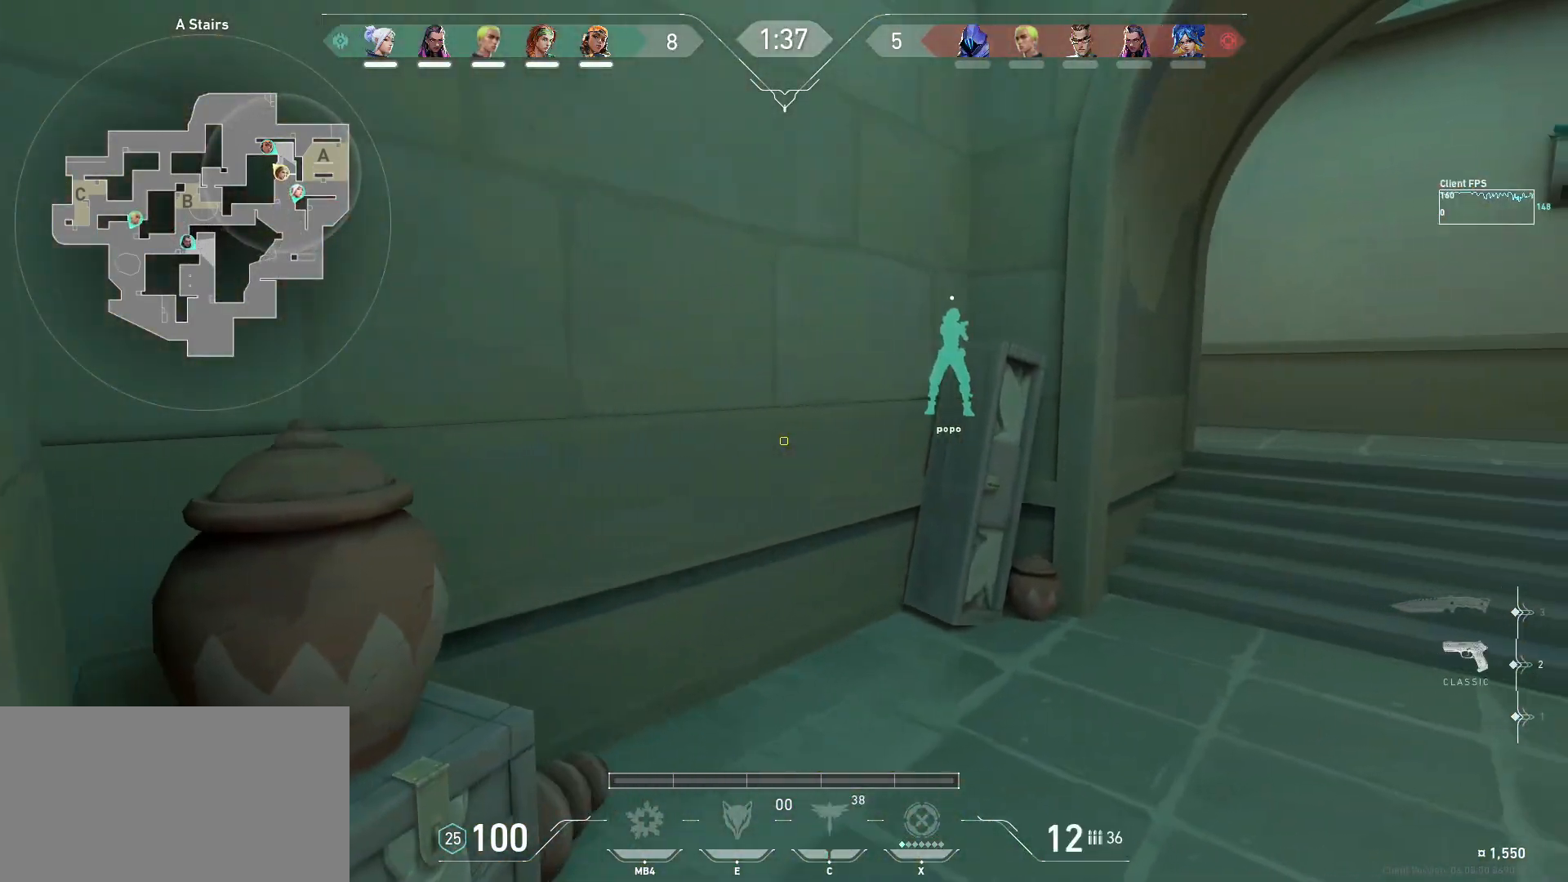
{"keys": ["w"], "mouse": [], "events": [[33, "w", "down"], [83, "d", "up"]]}
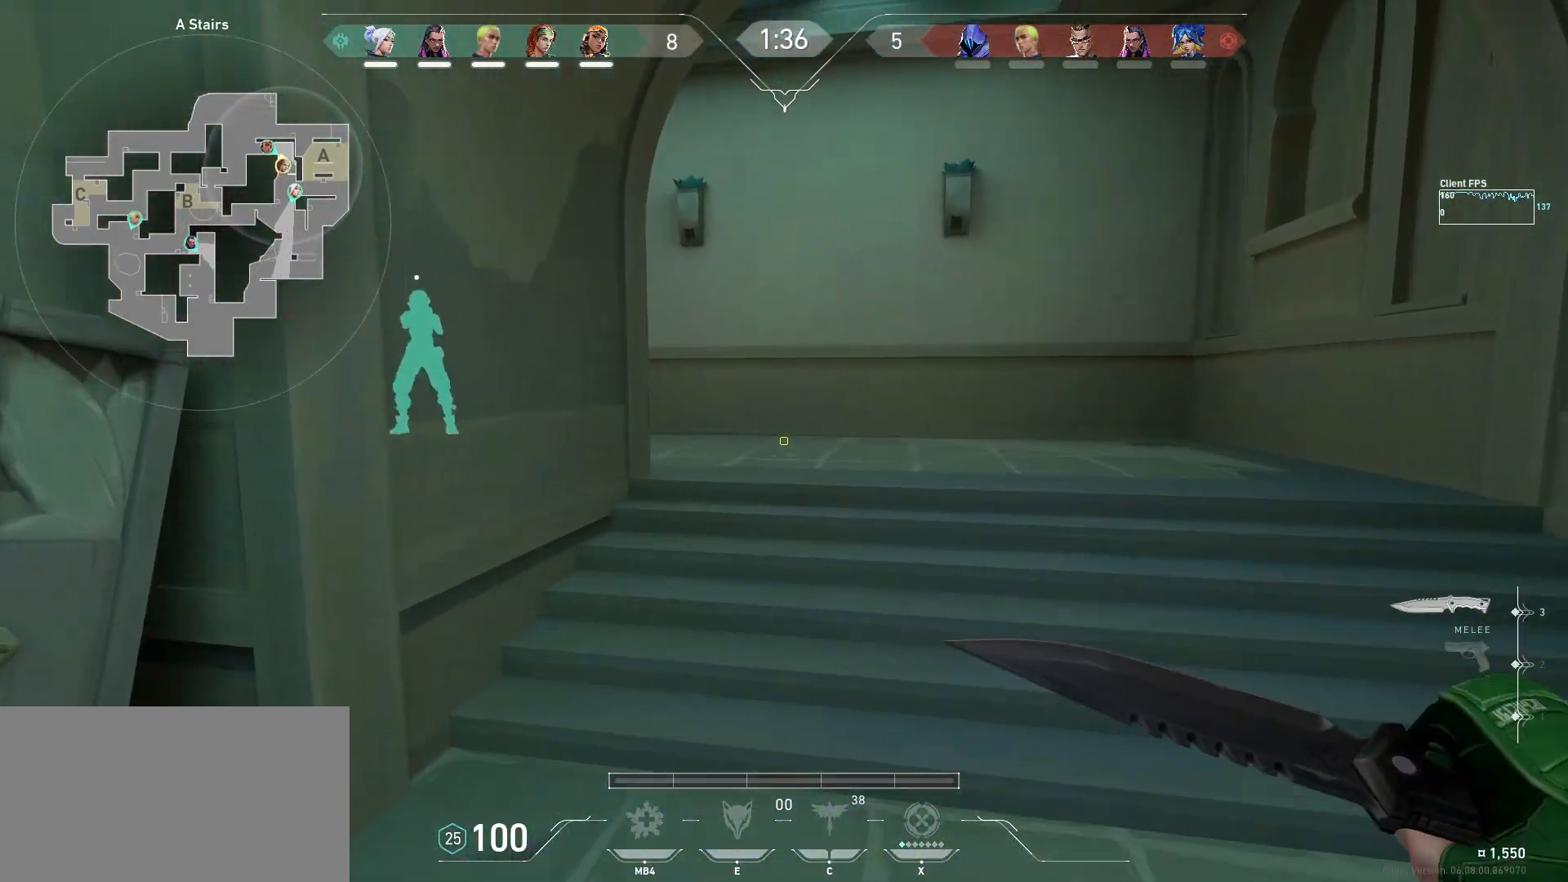
{"keys": ["w"], "mouse": [], "events": []}
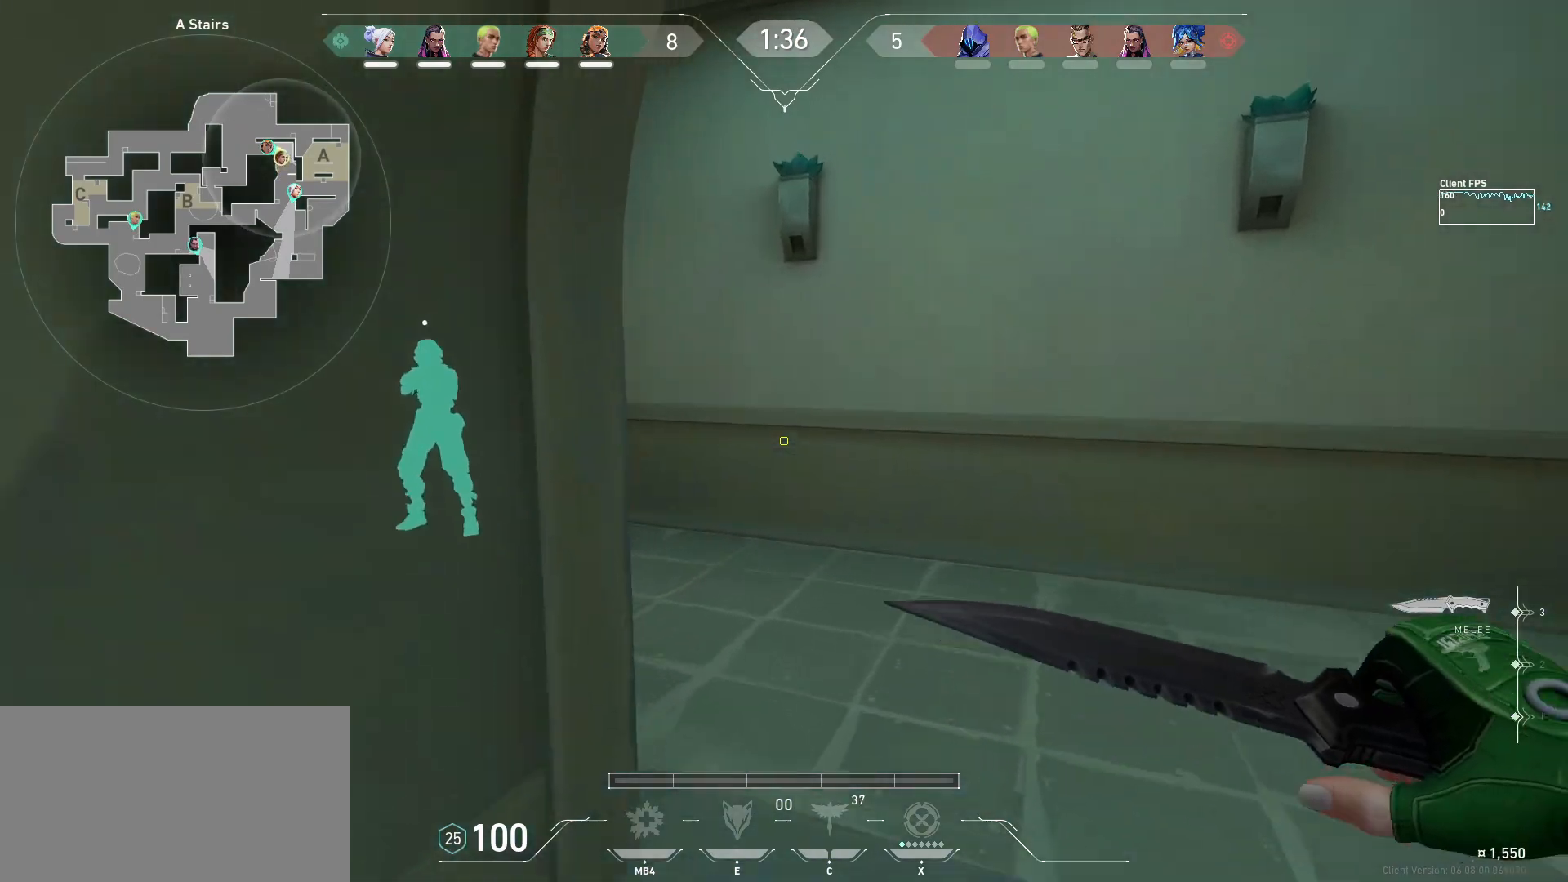
{"keys": ["a", "w"], "mouse": [], "events": [[267, "a", "down"]]}
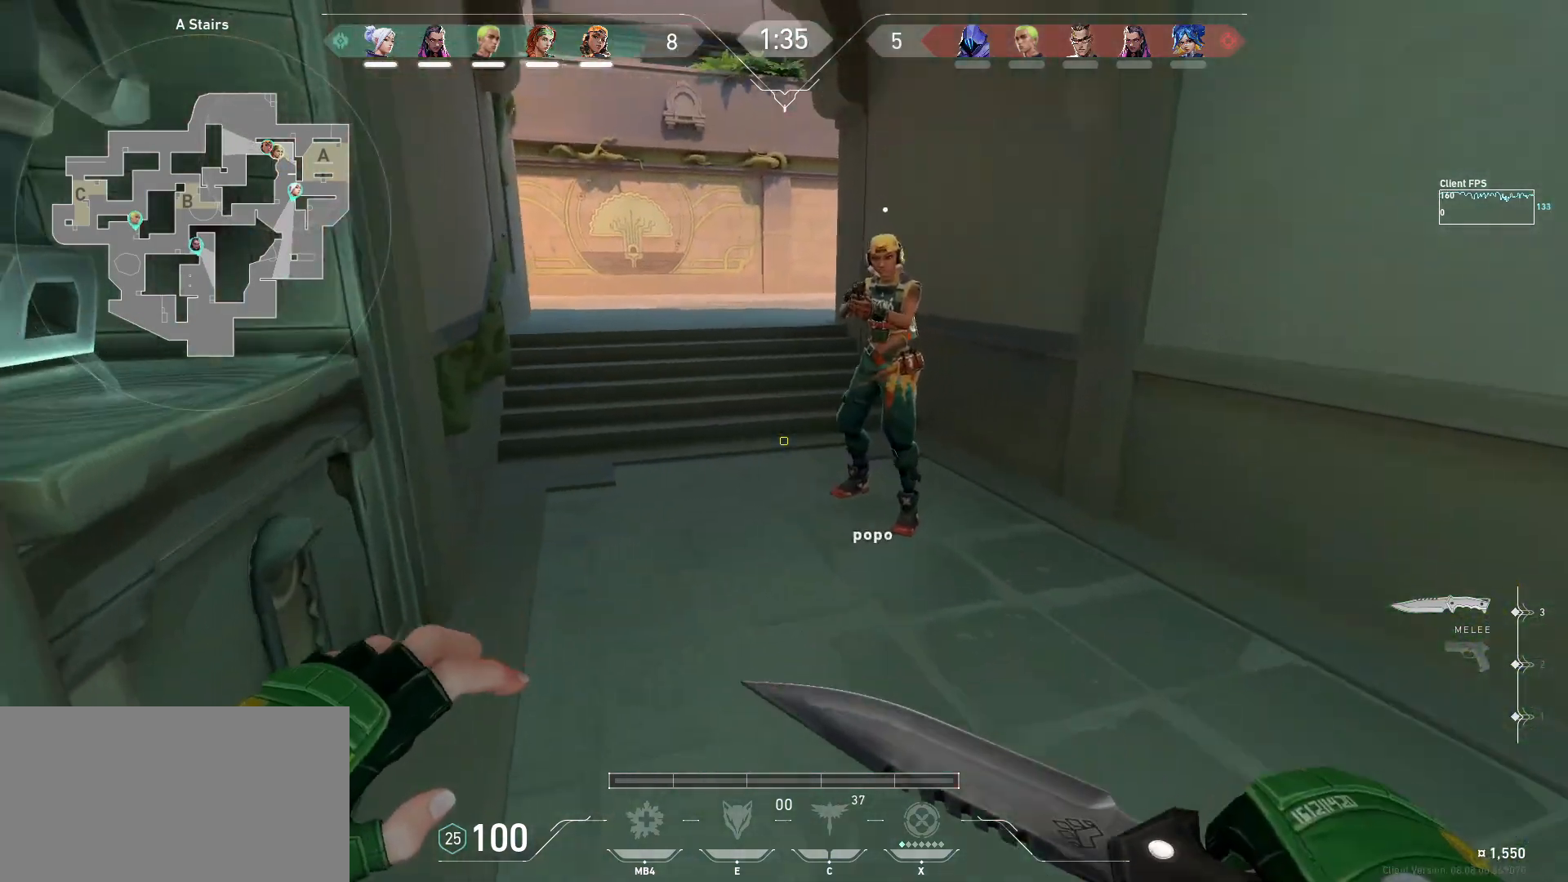
{"keys": ["w"], "mouse": [], "events": [[33, "a", "up"]]}
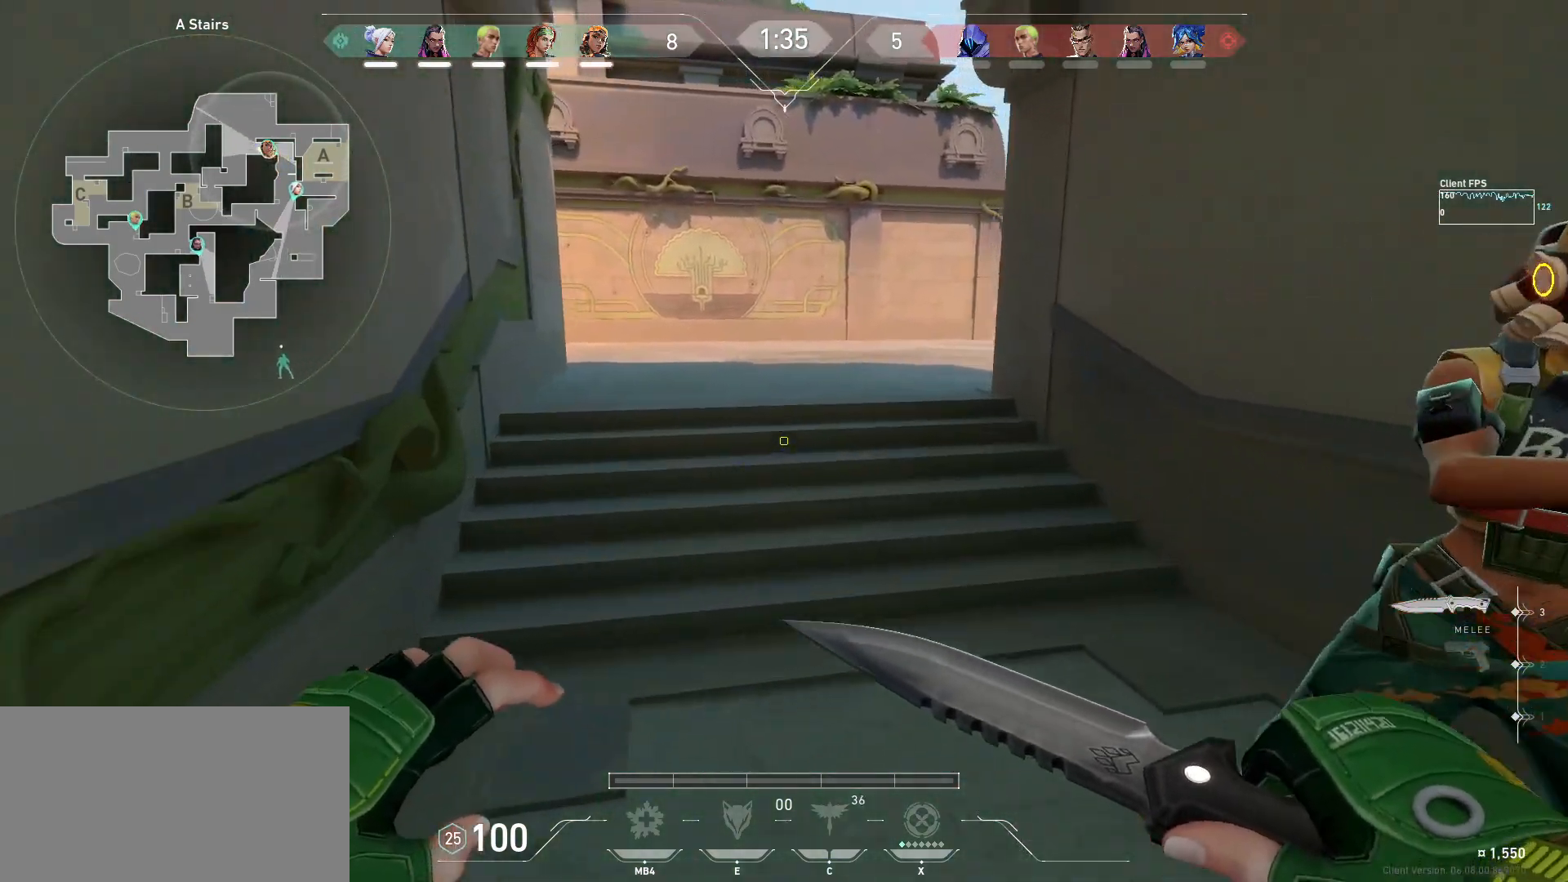
{"keys": ["w"], "mouse": [], "events": []}
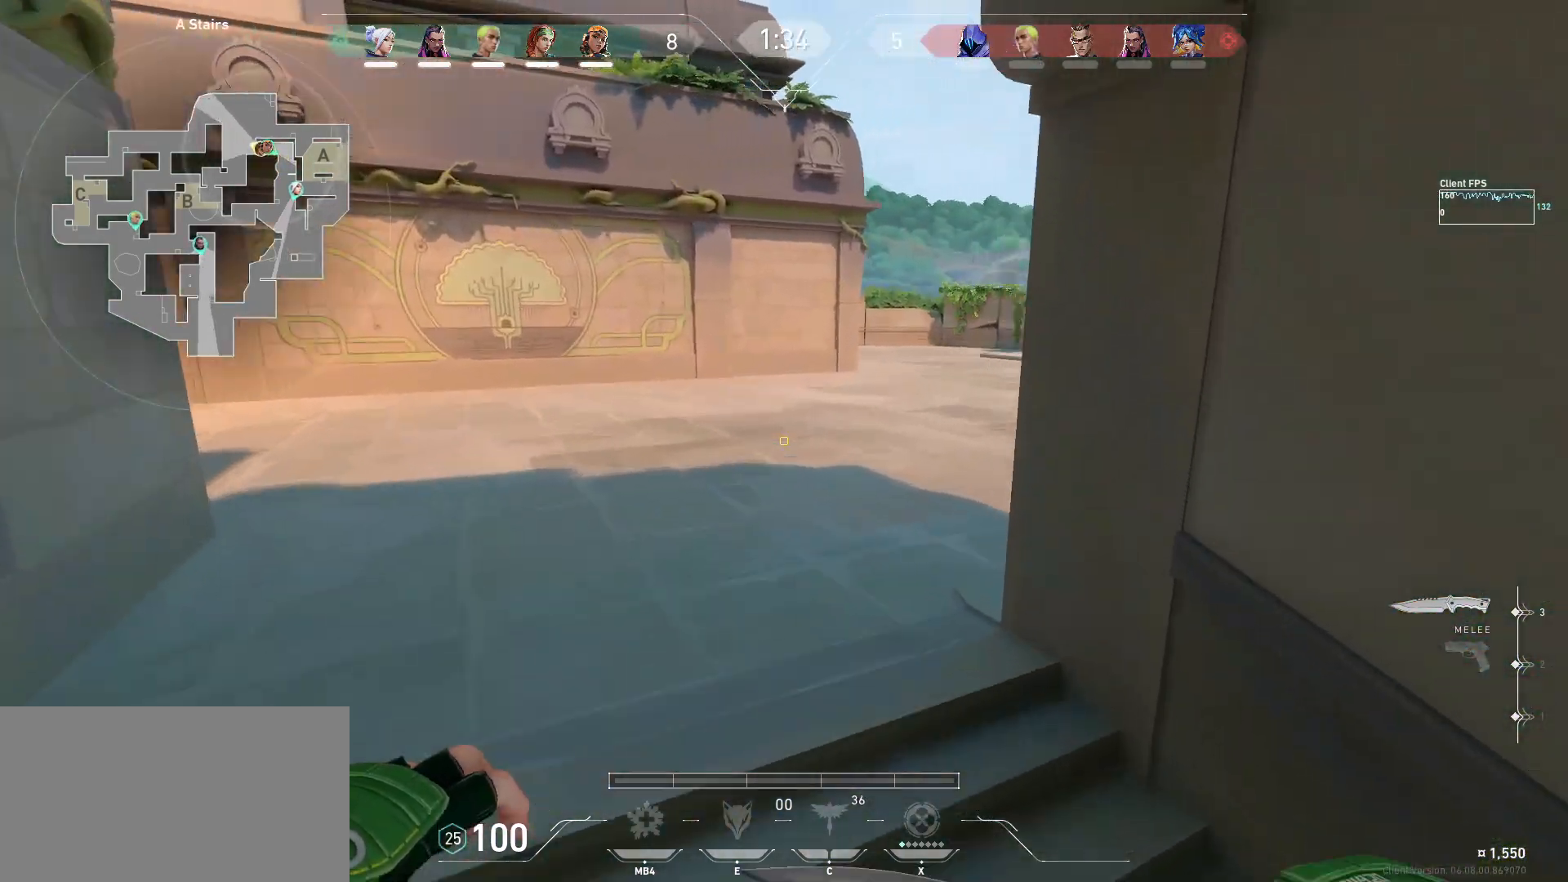
{"keys": ["d", "w"], "mouse": [], "events": [[500, "d", "down"]]}
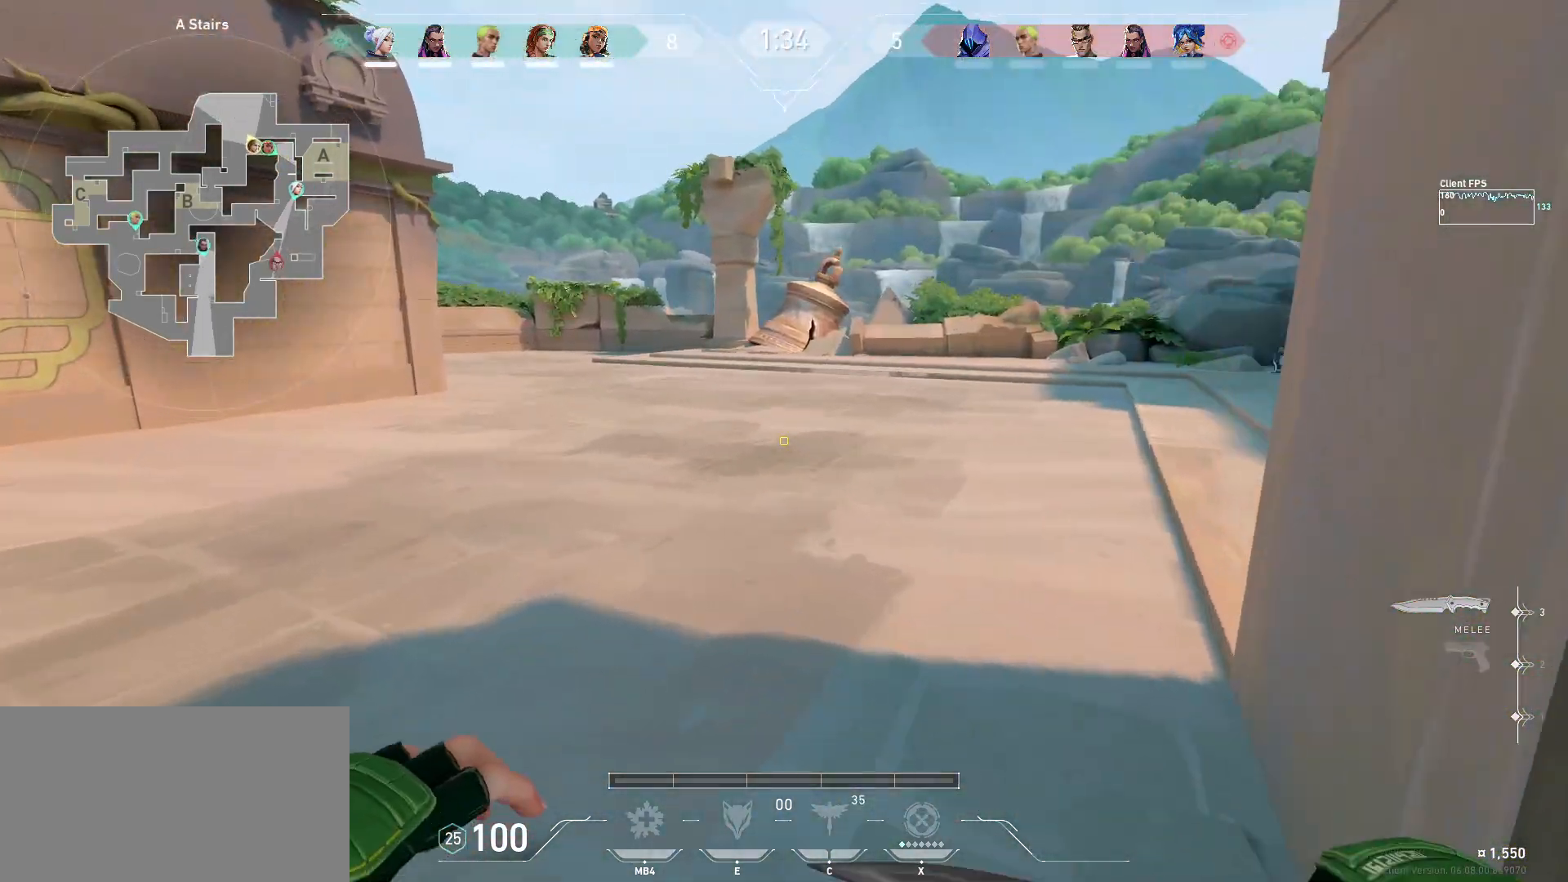
{"keys": ["w"], "mouse": [], "events": [[200, "d", "up"]]}
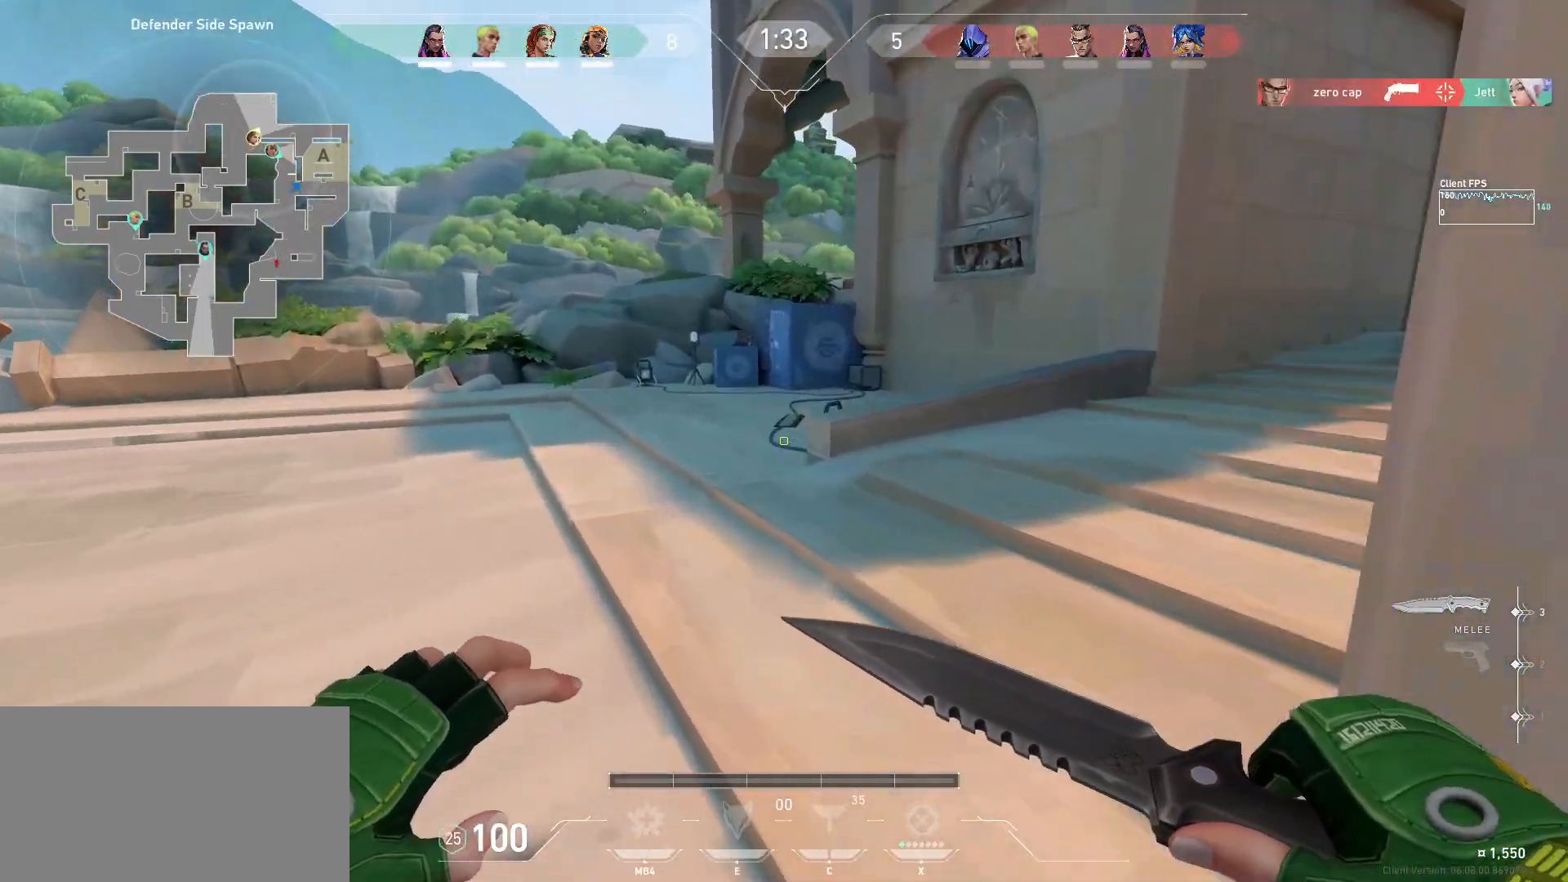
{"keys": ["w"], "mouse": [], "events": []}
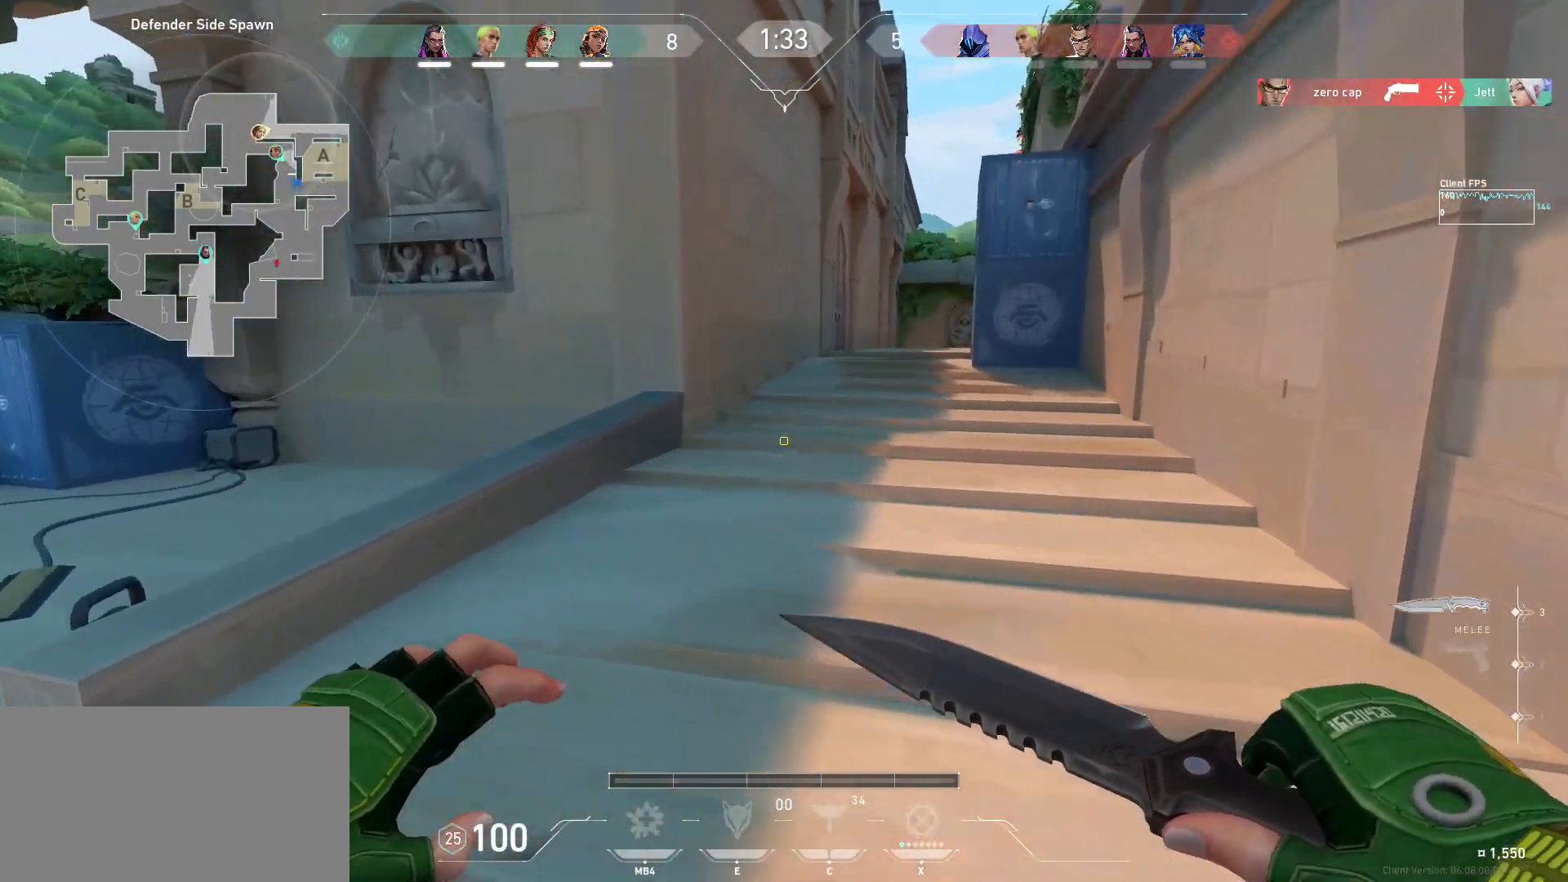
{"keys": ["w"], "mouse": [], "events": []}
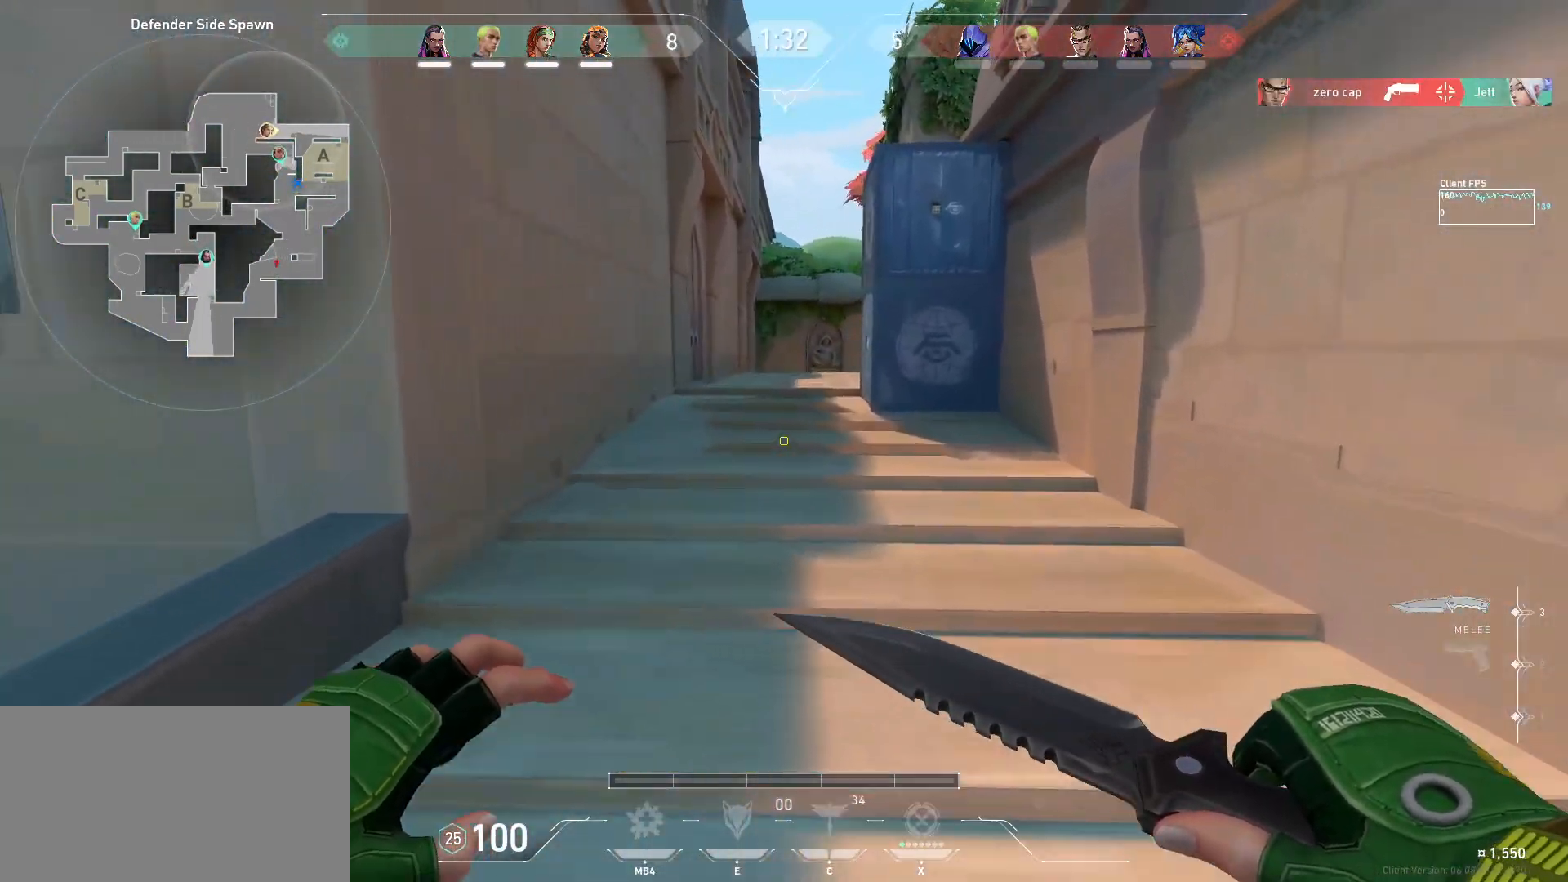
{"keys": ["w"], "mouse": [], "events": []}
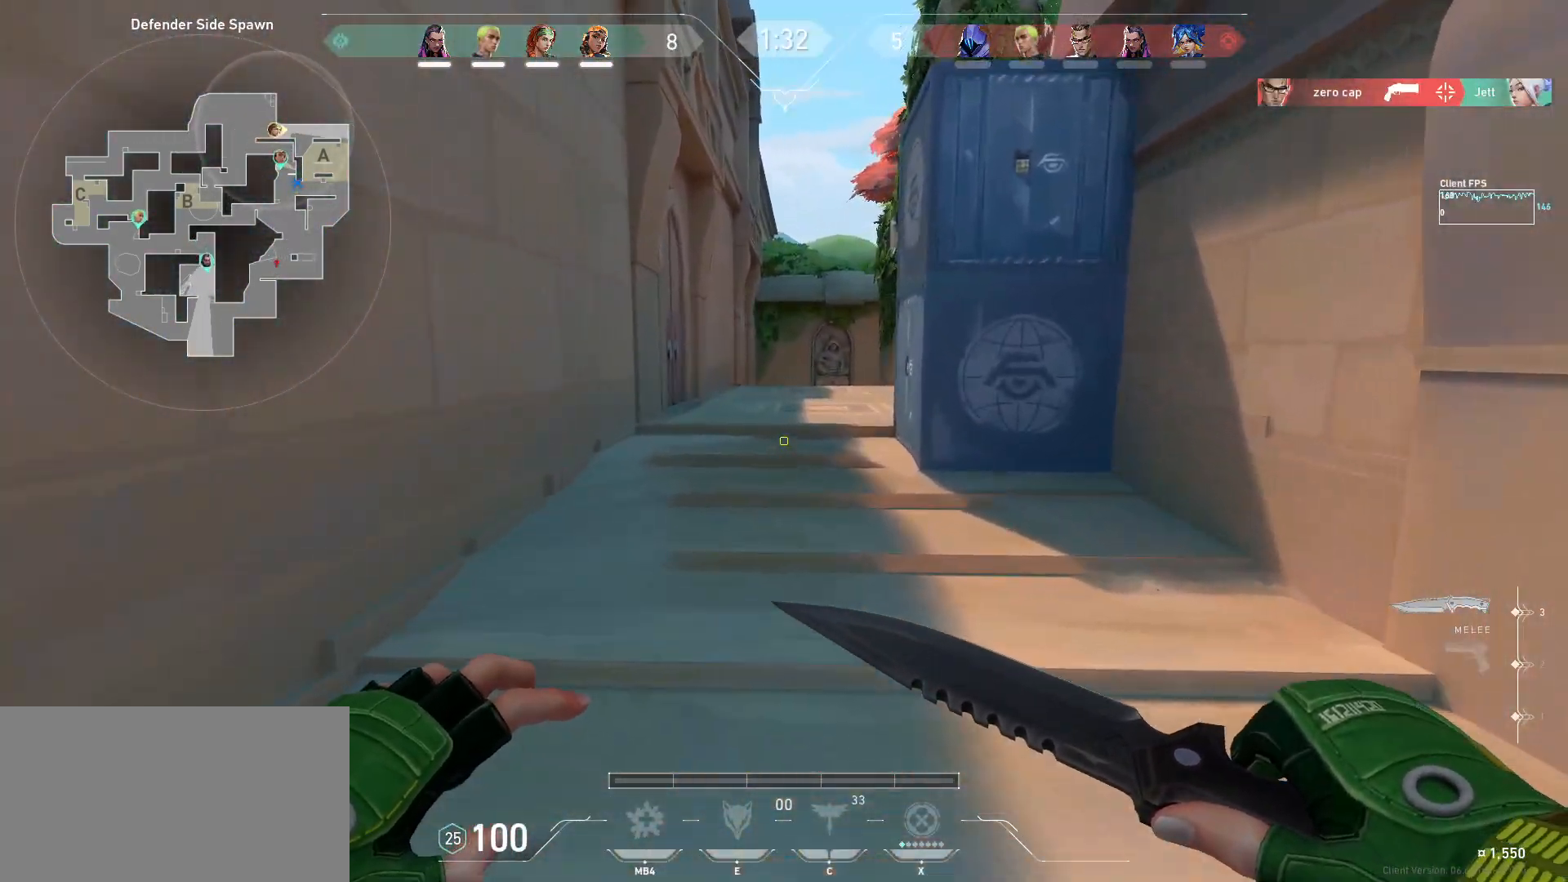
{"keys": ["w"], "mouse": [], "events": []}
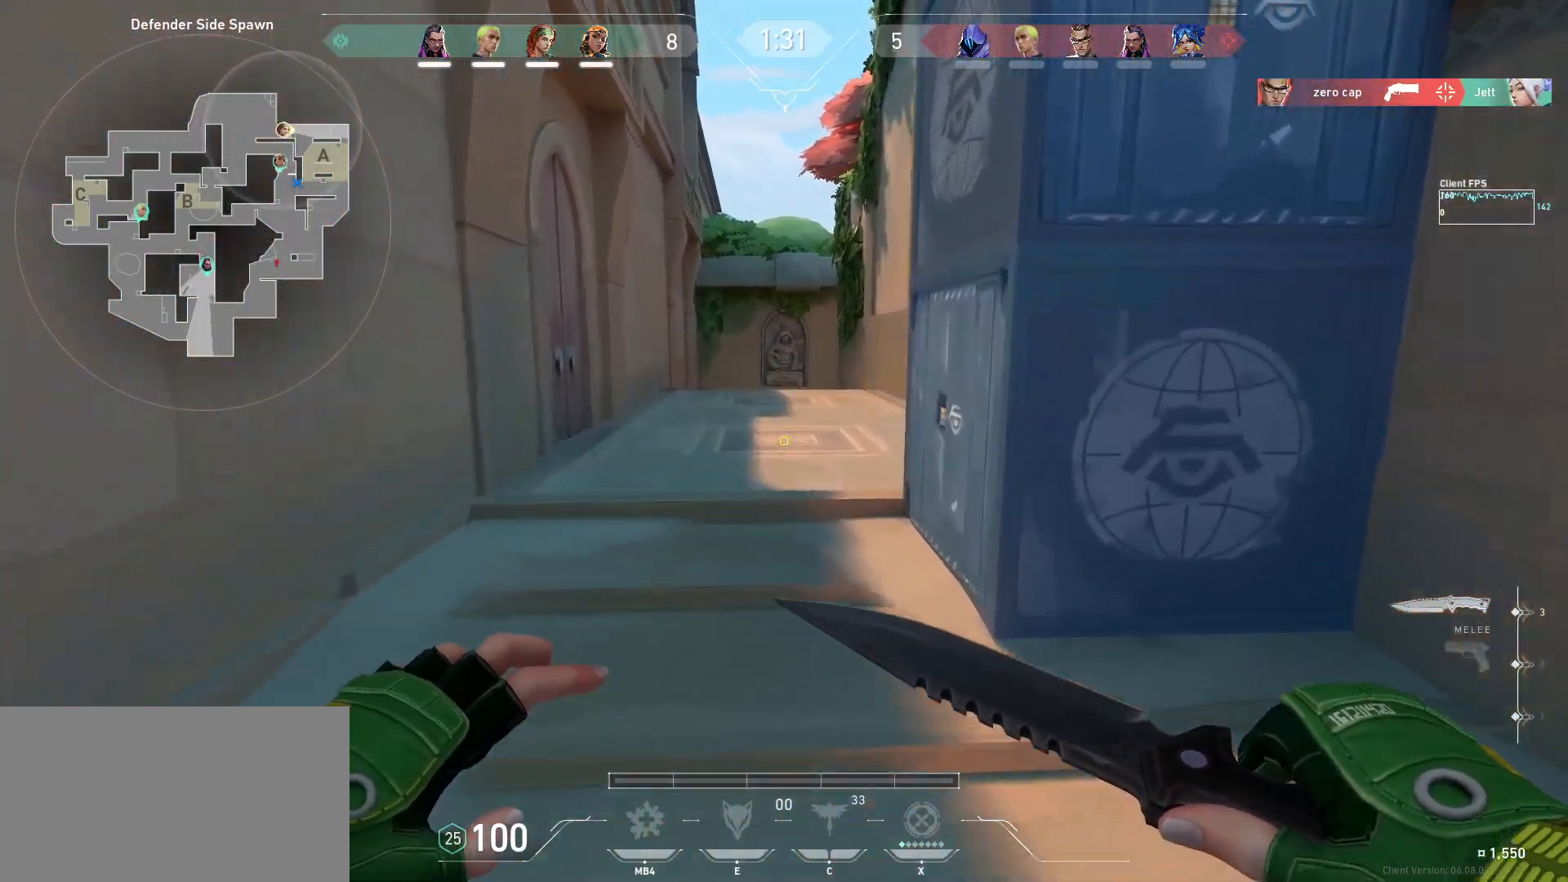
{"keys": ["w"], "mouse": [], "events": []}
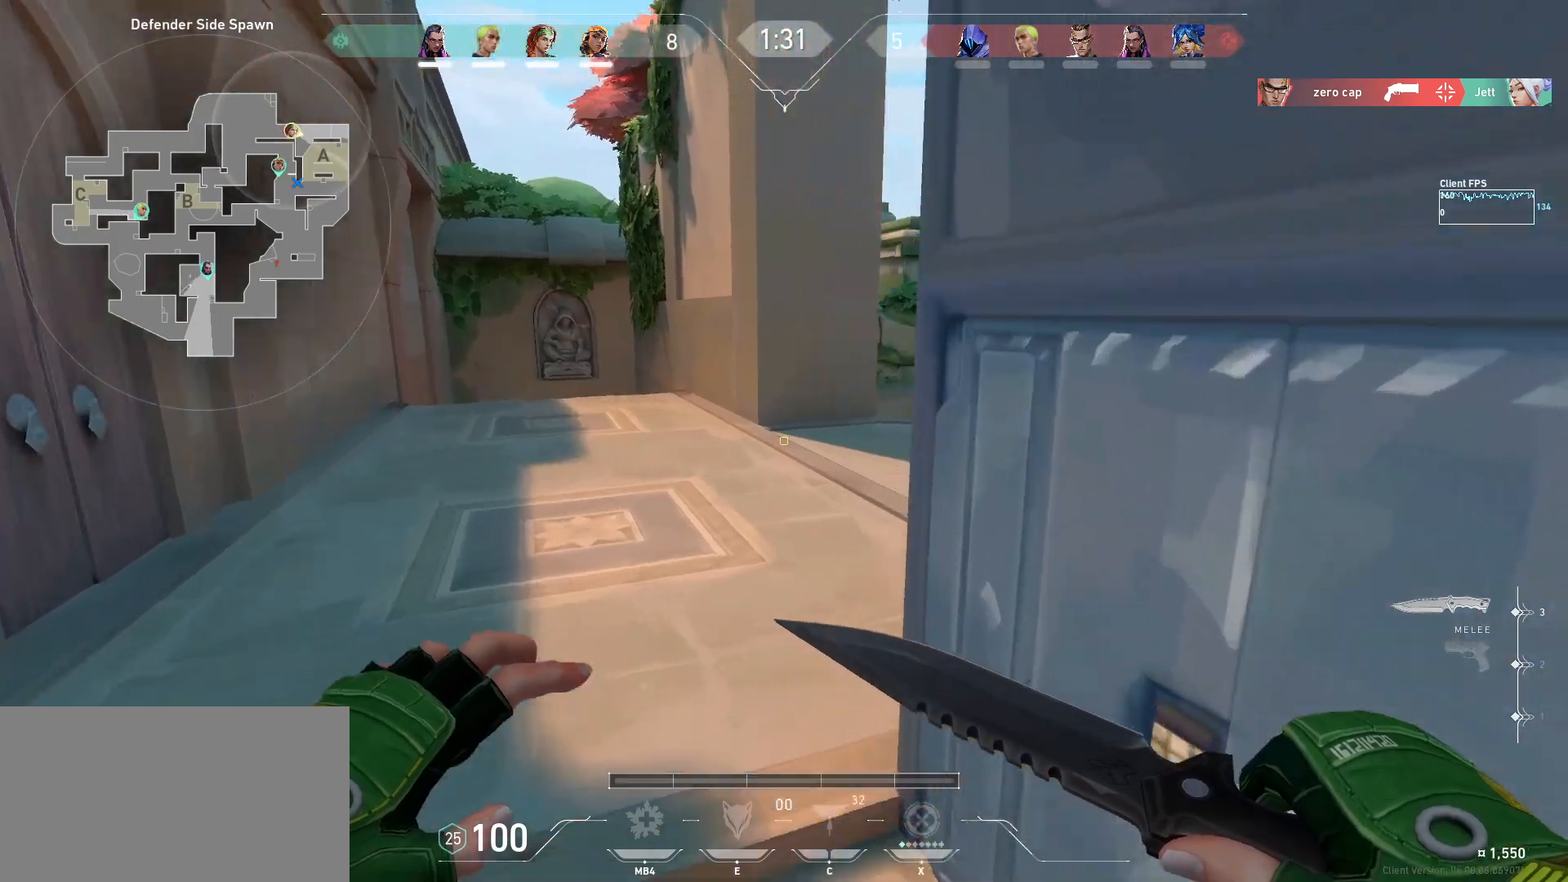
{"keys": ["w"], "mouse": [], "events": []}